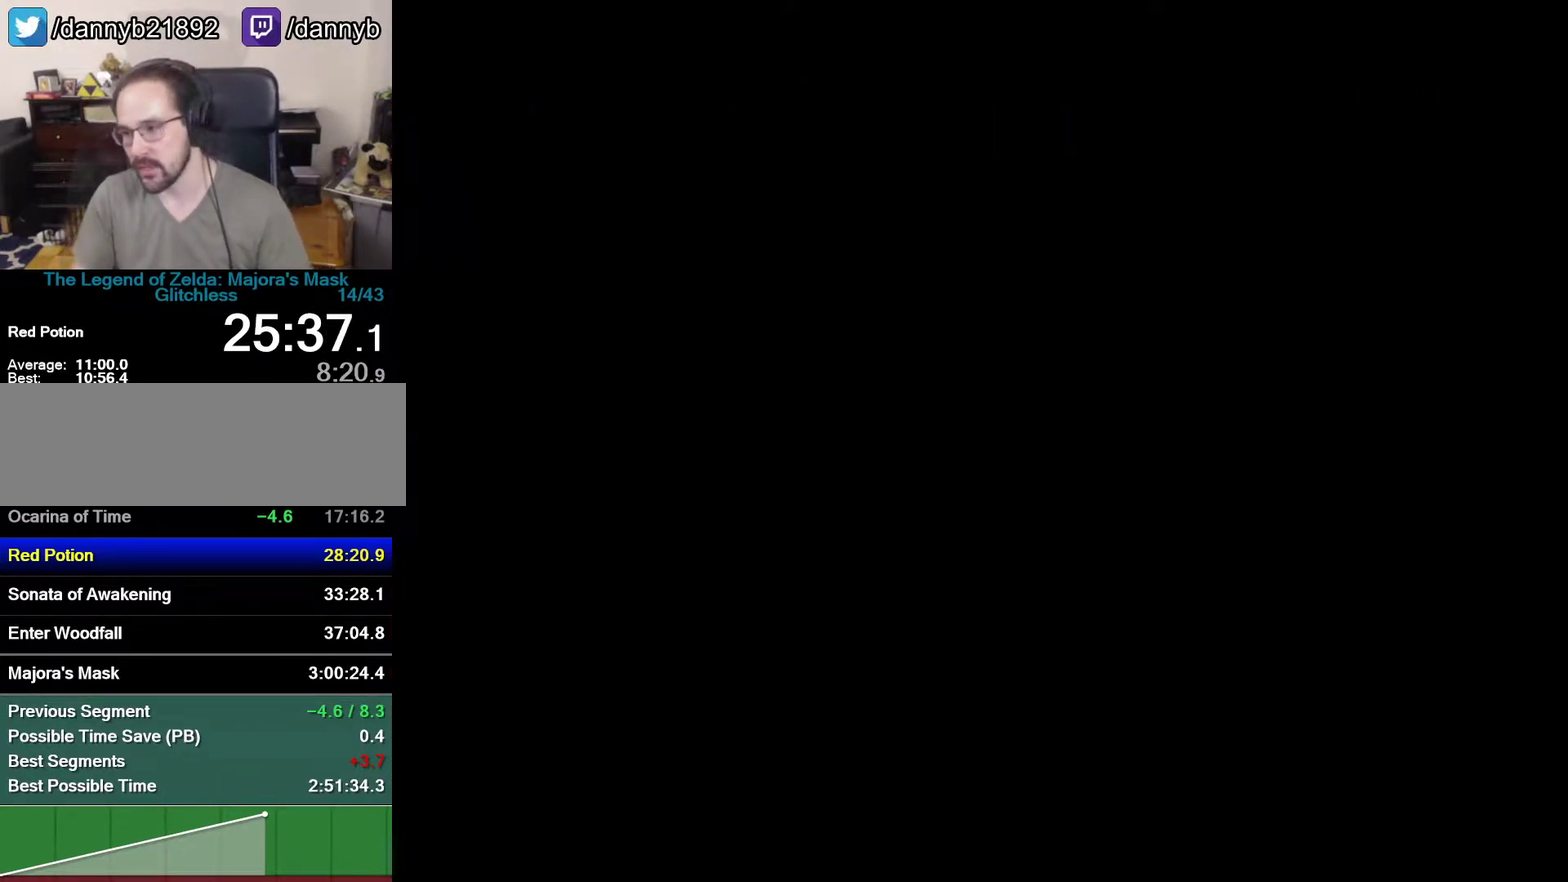
Gameplay with a controller (Nintendo layout); each line is a JSON object with the inputs held at the frame after it. "events" lists button and stick changes between this image and that frame as [ms after this image, input, new state], when the widget could be followed in between. Not read: L3 R3.
{"buttons": ["R1"], "left_stick": "center", "events": [[283, "R1", "down"]]}
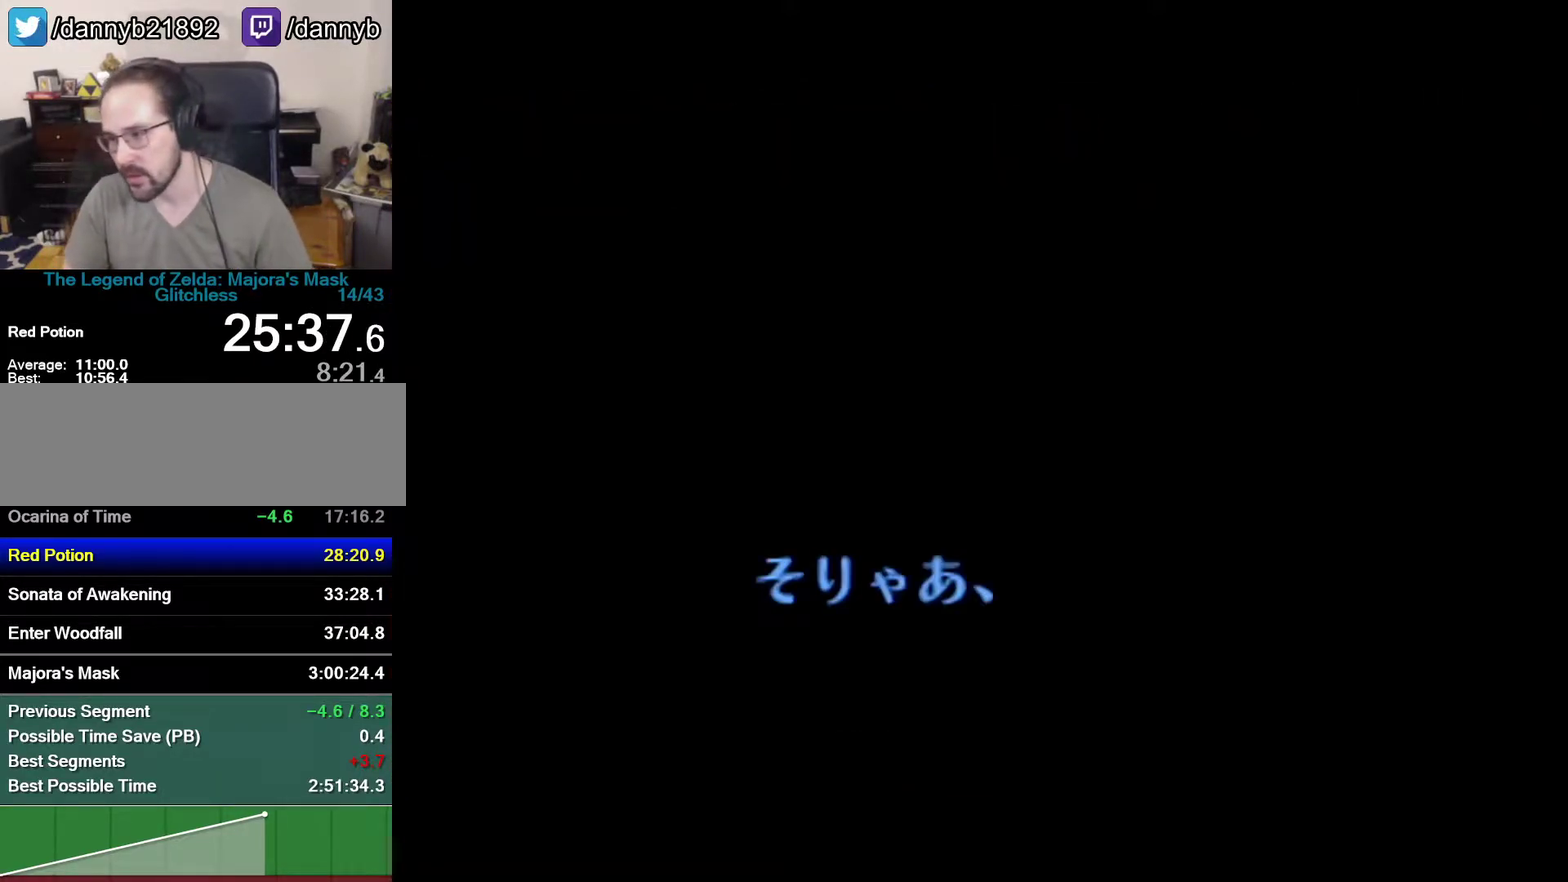
{"buttons": ["A"], "left_stick": "center", "events": [[150, "B", "down"], [217, "B", "up"], [217, "R1", "up"], [433, "B", "down"], [467, "B", "up"], [500, "A", "down"]]}
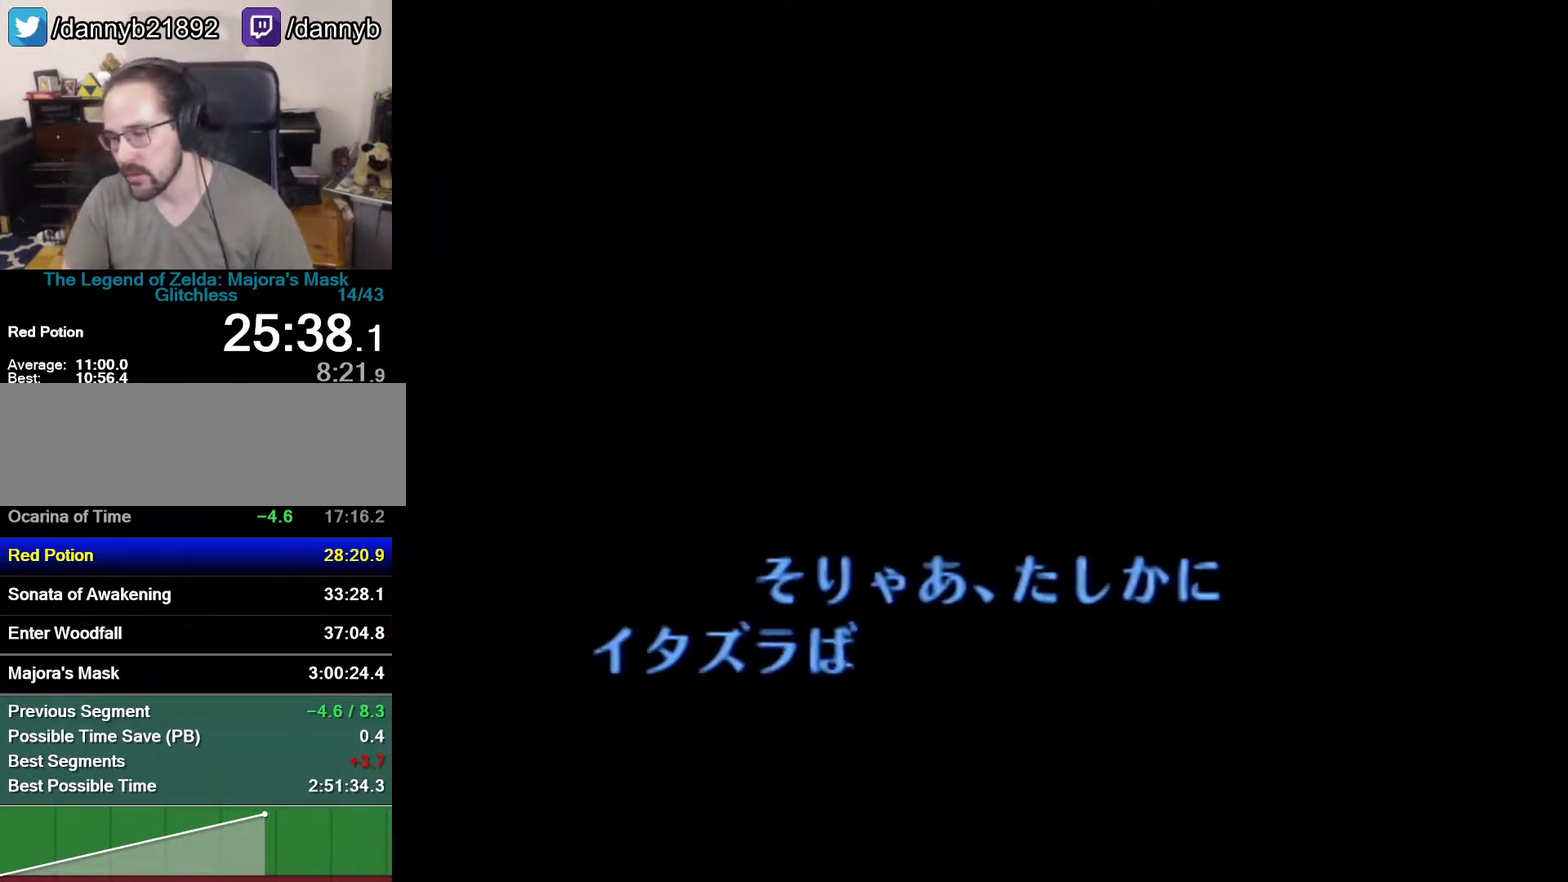
{"buttons": ["B"], "left_stick": "center", "events": [[17, "A", "up"], [17, "B", "down"], [117, "A", "down"], [117, "B", "up"], [150, "A", "up"], [150, "B", "down"], [217, "A", "down"], [217, "B", "up"], [233, "A", "up"], [233, "B", "down"], [333, "A", "down"], [333, "B", "up"], [333, "R1", "down"], [400, "A", "up"], [400, "B", "down"], [400, "R1", "up"], [433, "A", "down"], [433, "B", "up"], [500, "A", "up"], [500, "B", "down"]]}
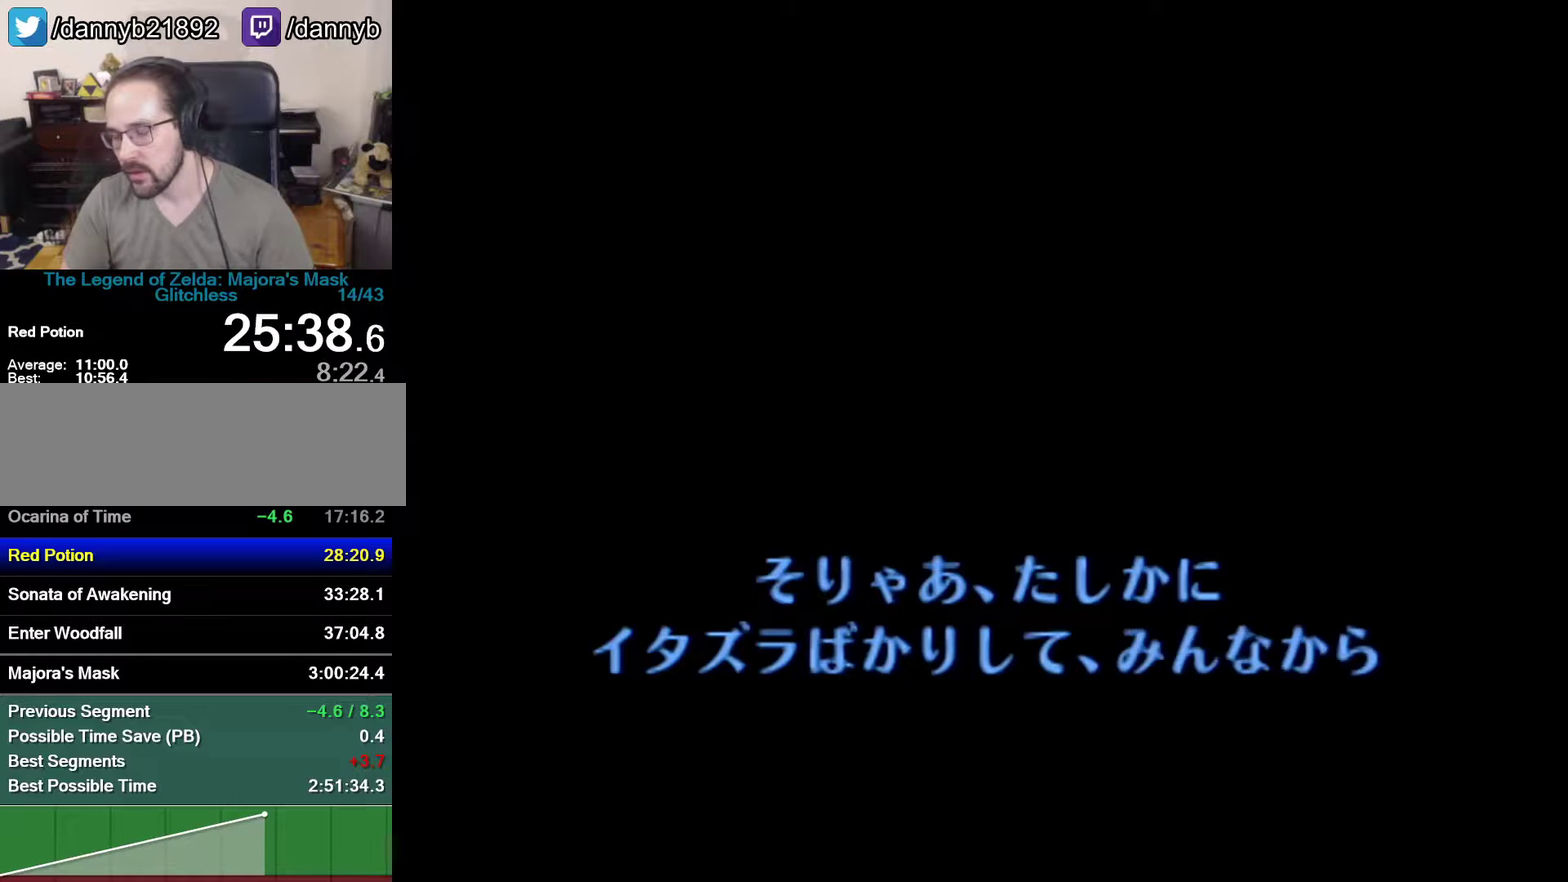
{"buttons": ["B"], "left_stick": "center", "events": [[183, "A", "down"], [183, "B", "up"], [233, "A", "up"], [233, "B", "down"], [400, "A", "down"], [400, "B", "up"], [467, "A", "up"], [467, "B", "down"]]}
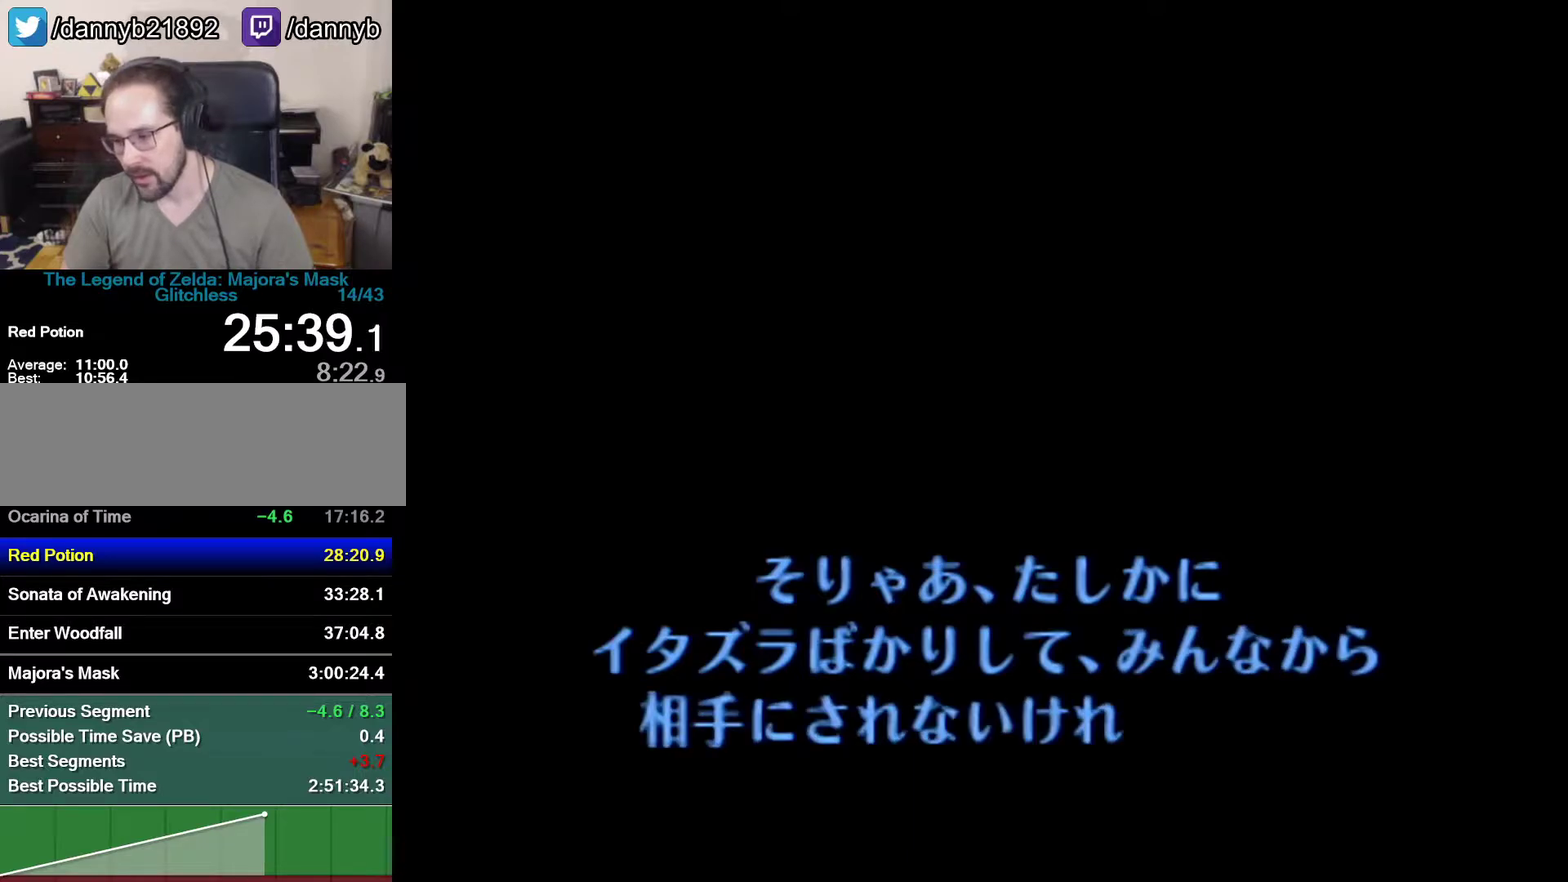
{"buttons": ["A"], "left_stick": "center", "events": [[17, "A", "down"], [17, "B", "up"], [83, "A", "up"], [83, "B", "down"], [150, "A", "down"], [150, "B", "up"], [217, "A", "up"], [217, "B", "down"], [367, "B", "up"], [483, "A", "down"]]}
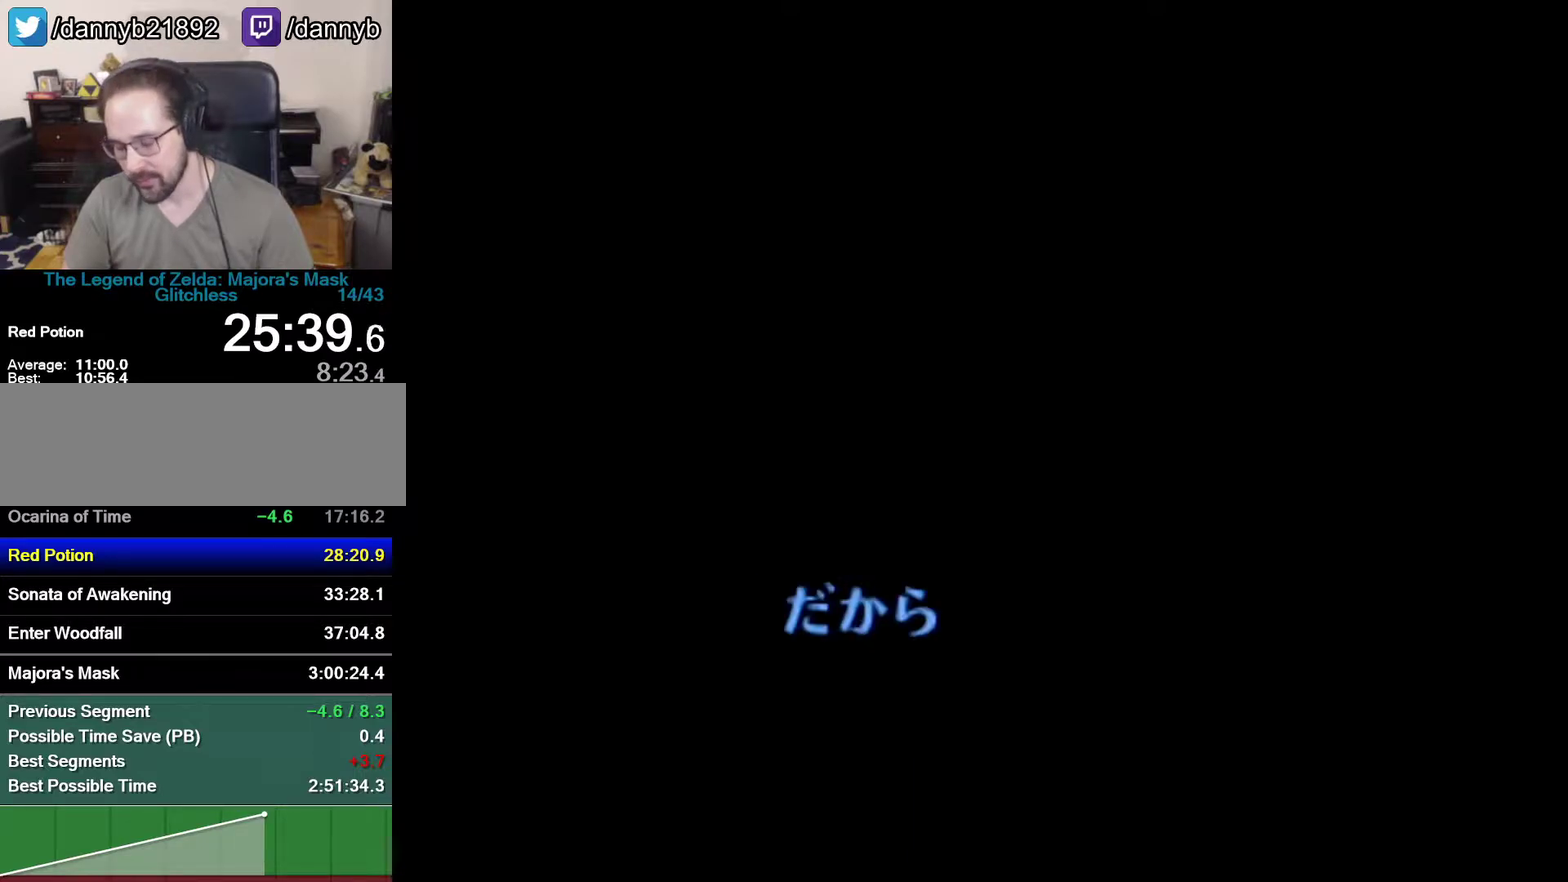
{"buttons": [], "left_stick": "center", "events": [[183, "A", "up"], [183, "B", "down"], [500, "B", "up"]]}
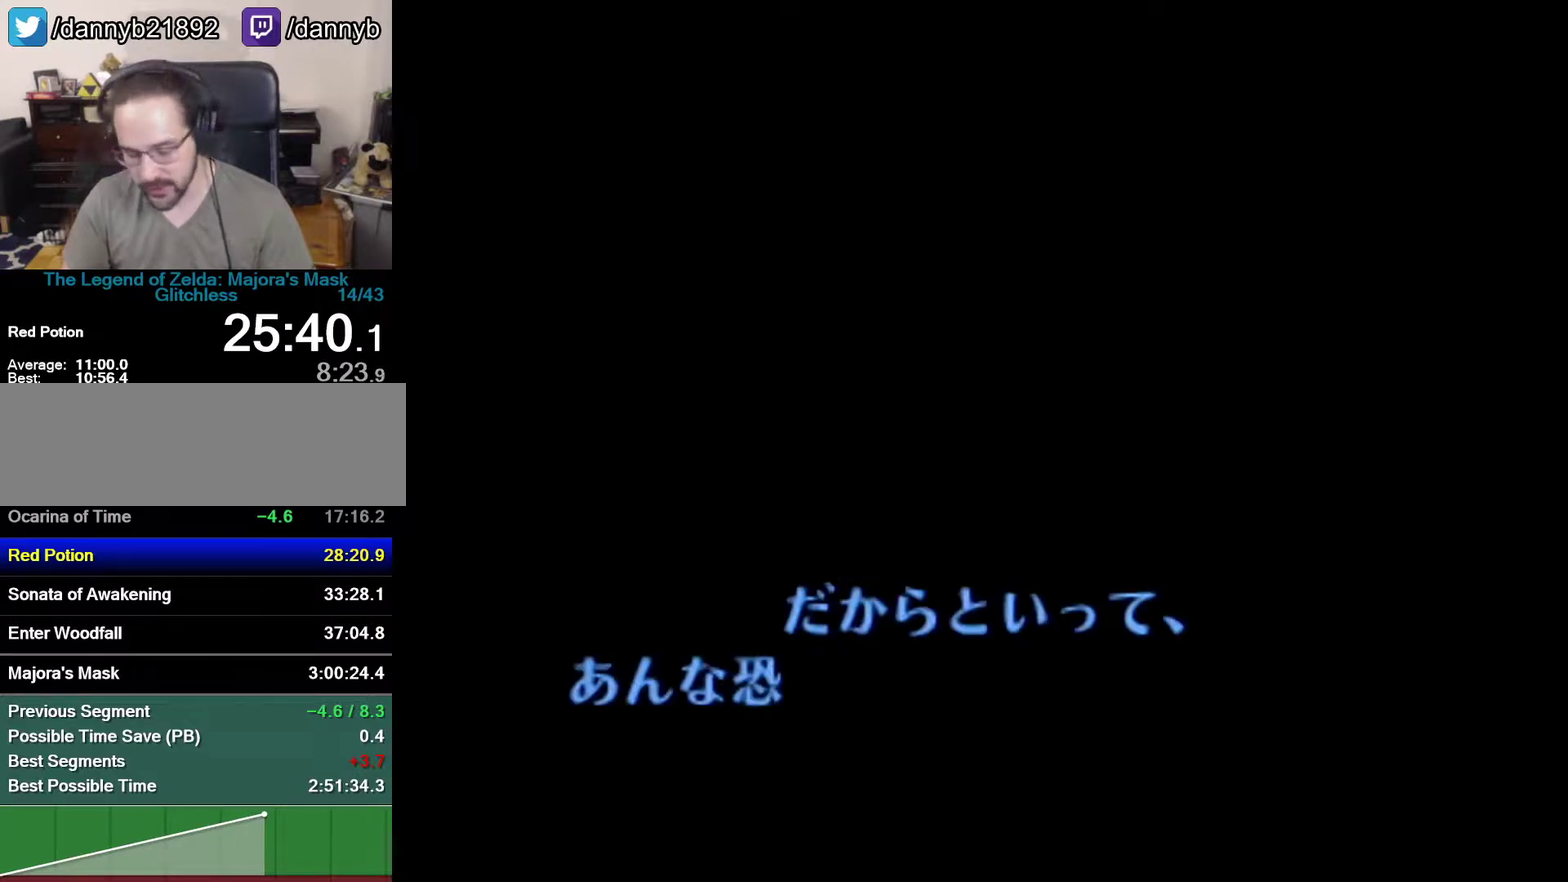
{"buttons": ["A"], "left_stick": "center", "events": [[117, "A", "down"], [183, "A", "up"], [183, "B", "down"], [233, "A", "down"], [233, "B", "up"], [433, "A", "up"], [433, "B", "down"], [483, "A", "down"], [483, "B", "up"]]}
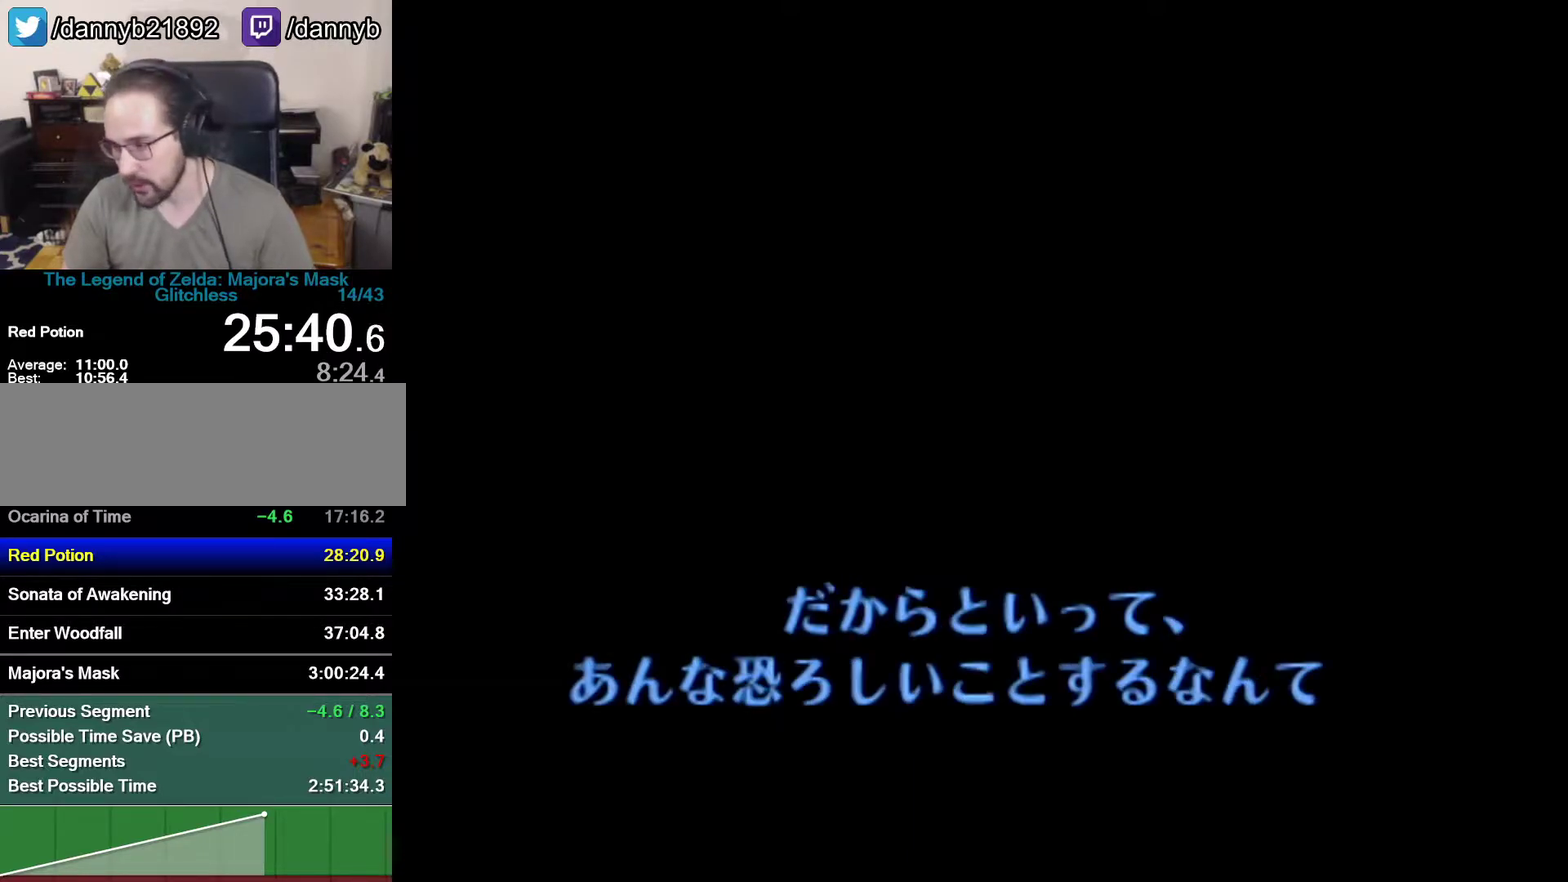
{"buttons": ["A"], "left_stick": "center", "events": [[433, "A", "up"], [433, "B", "down"], [483, "A", "down"], [483, "B", "up"]]}
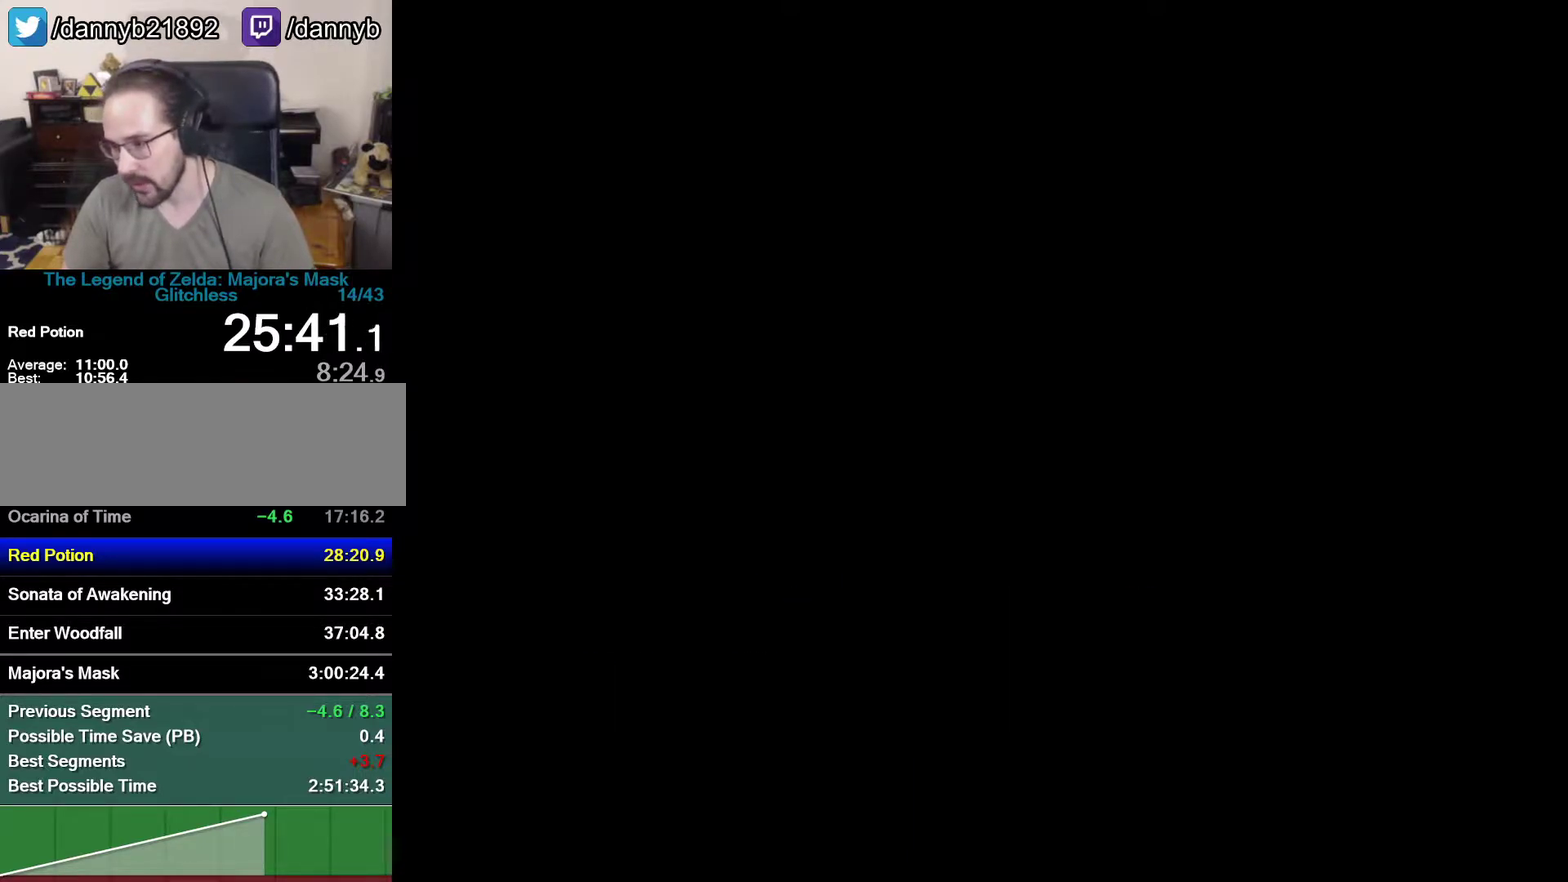
{"buttons": [], "left_stick": "center", "events": [[83, "A", "up"]]}
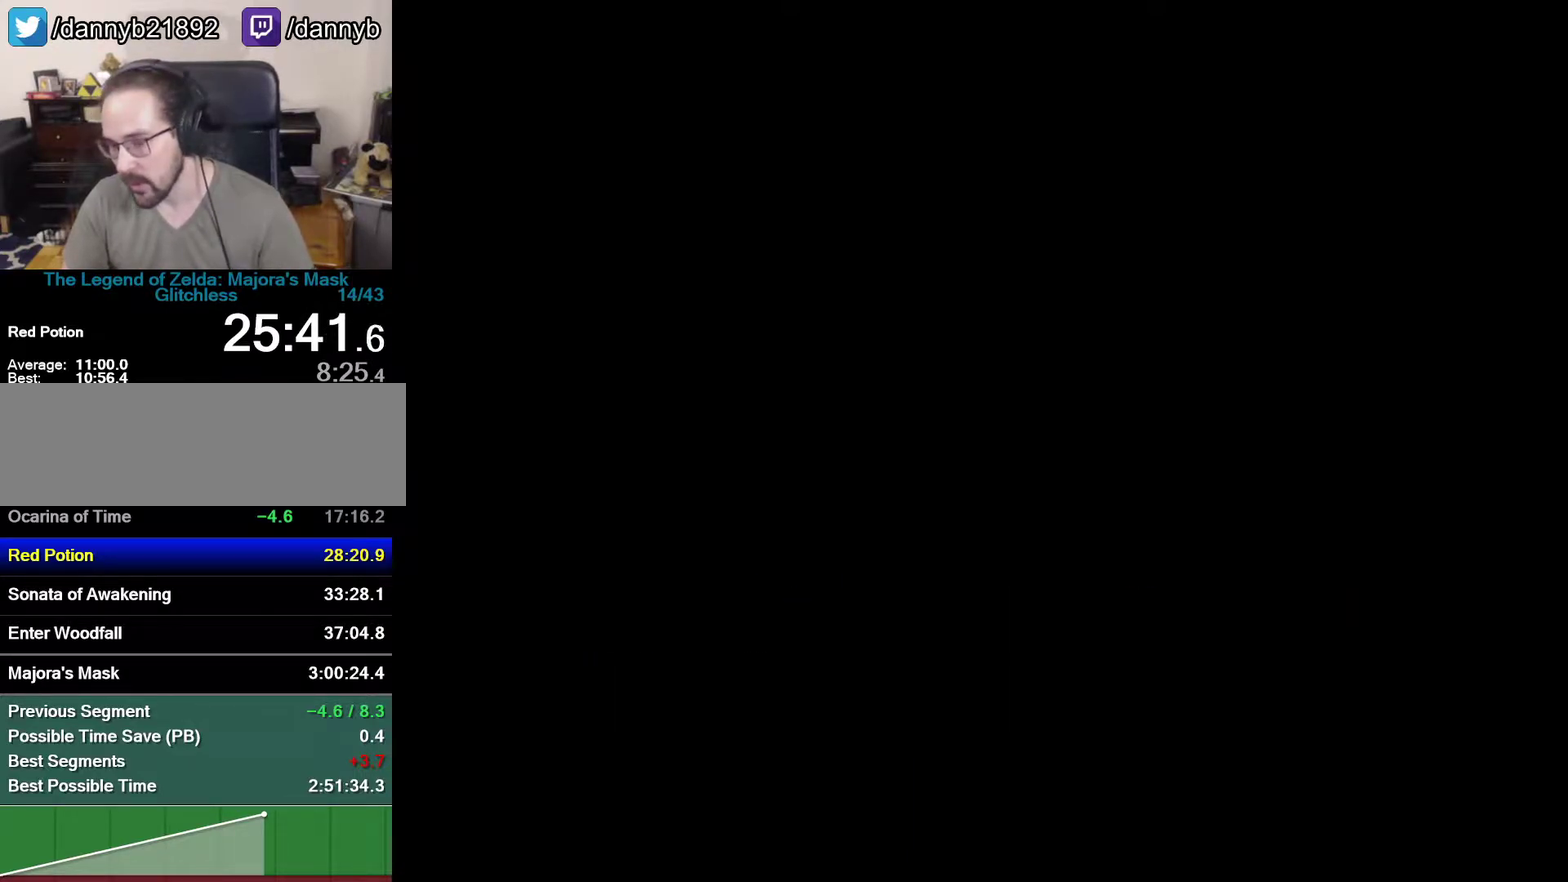
{"buttons": [], "left_stick": "center", "events": []}
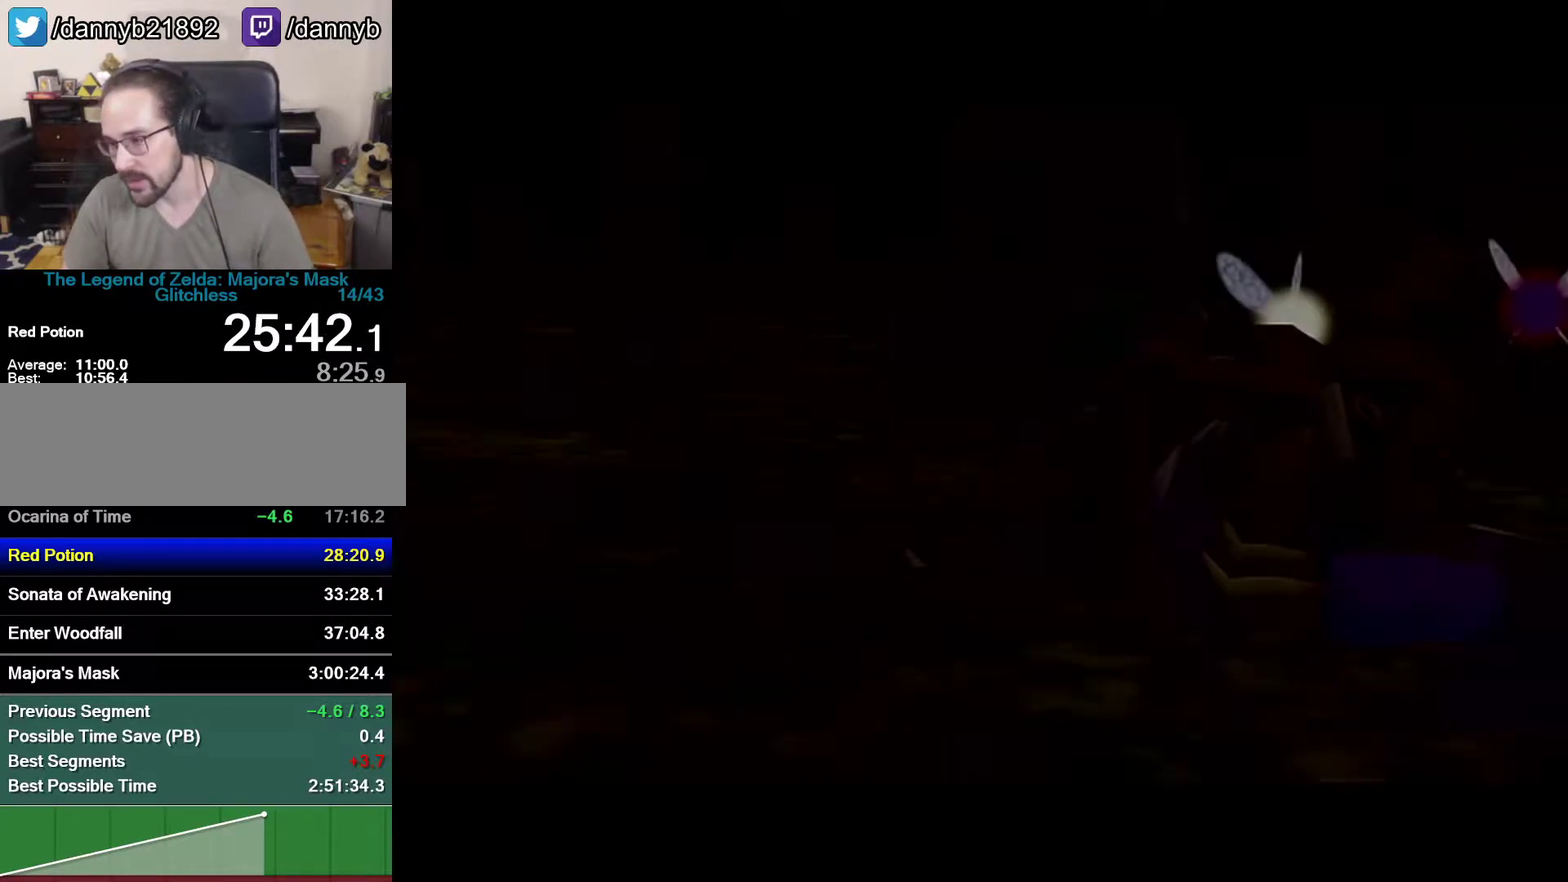
{"buttons": [], "left_stick": "center", "events": []}
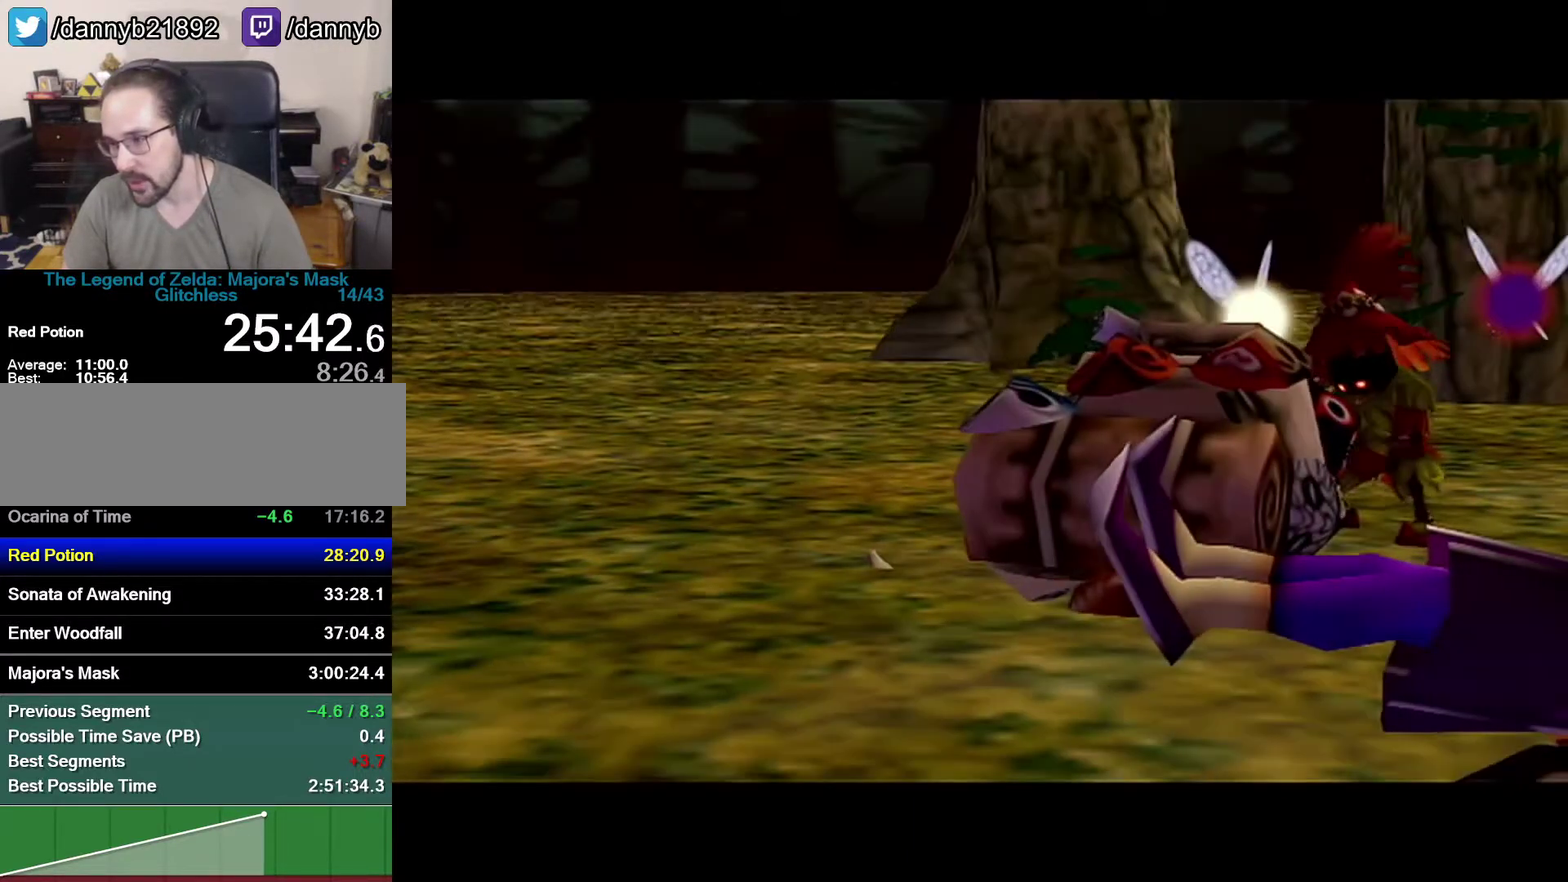
{"buttons": [], "left_stick": "center", "events": []}
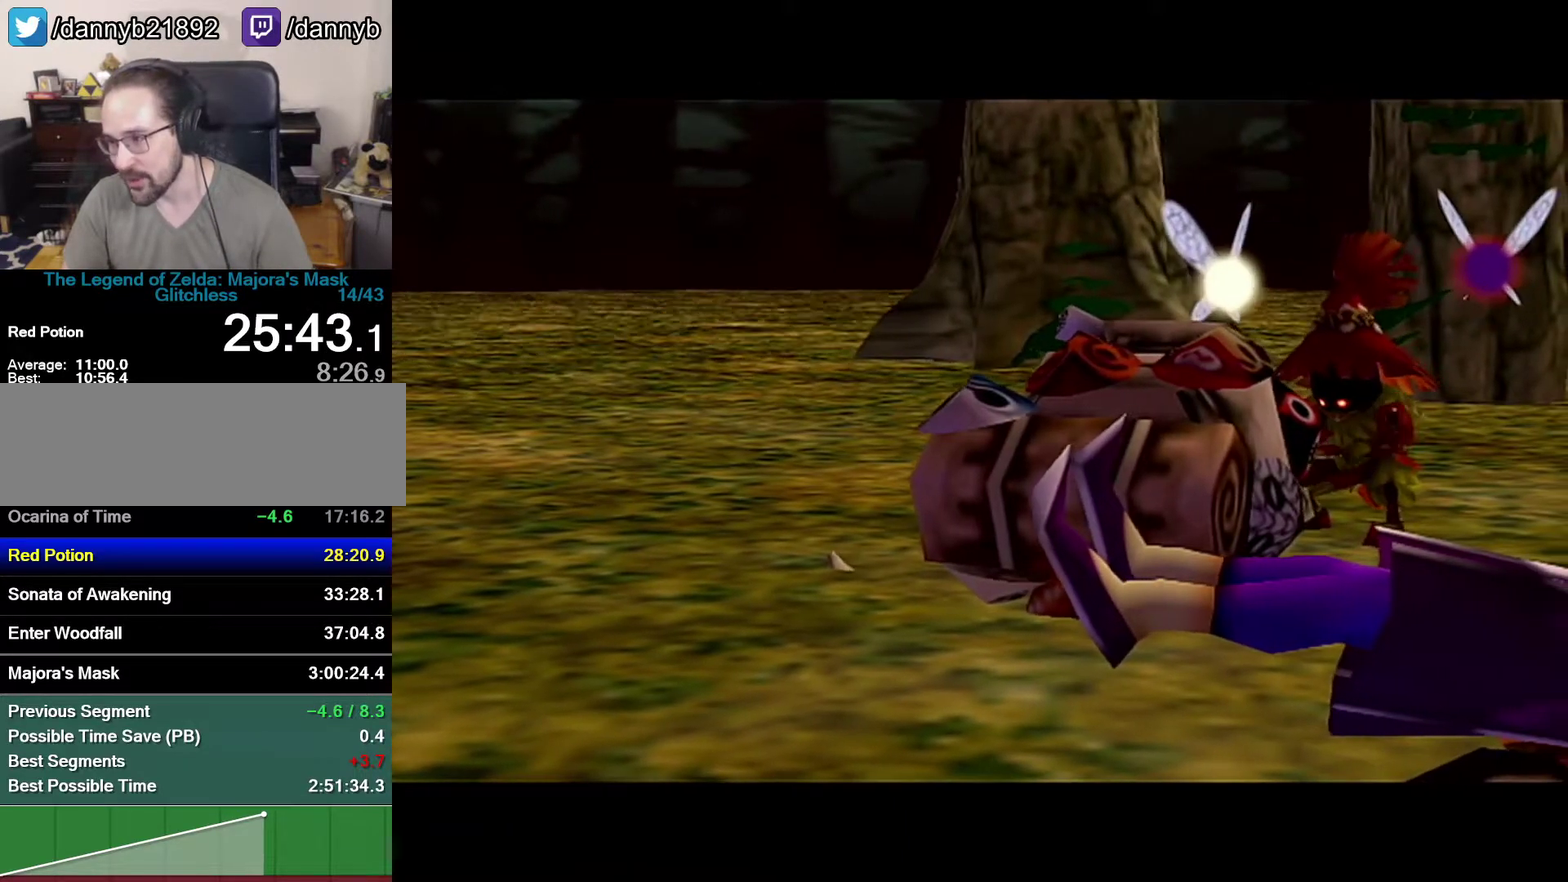
{"buttons": [], "left_stick": "center", "events": []}
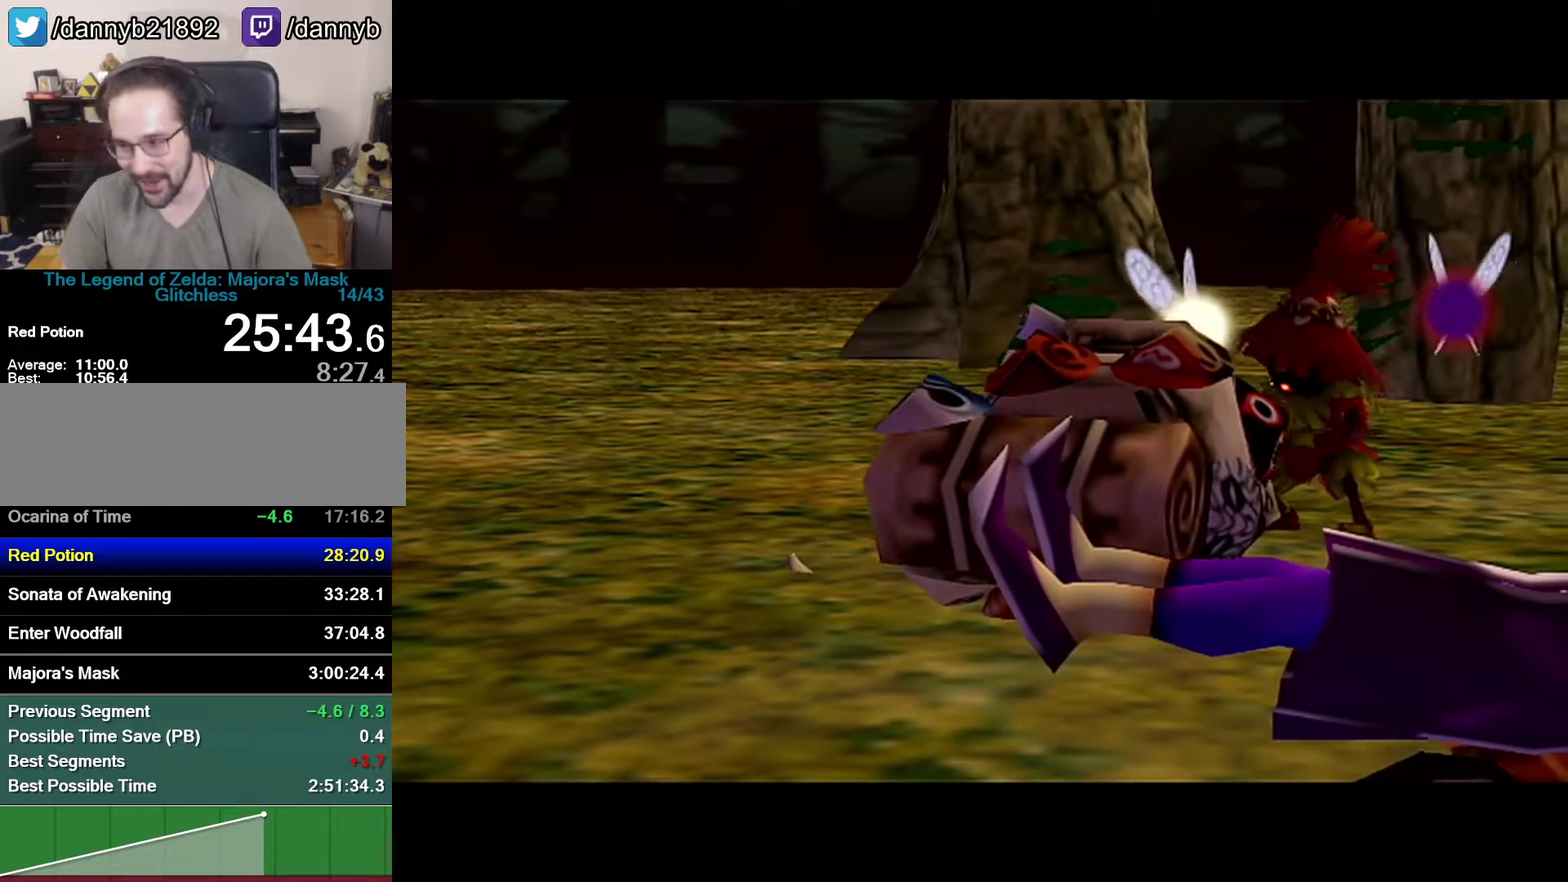
{"buttons": [], "left_stick": "center", "events": []}
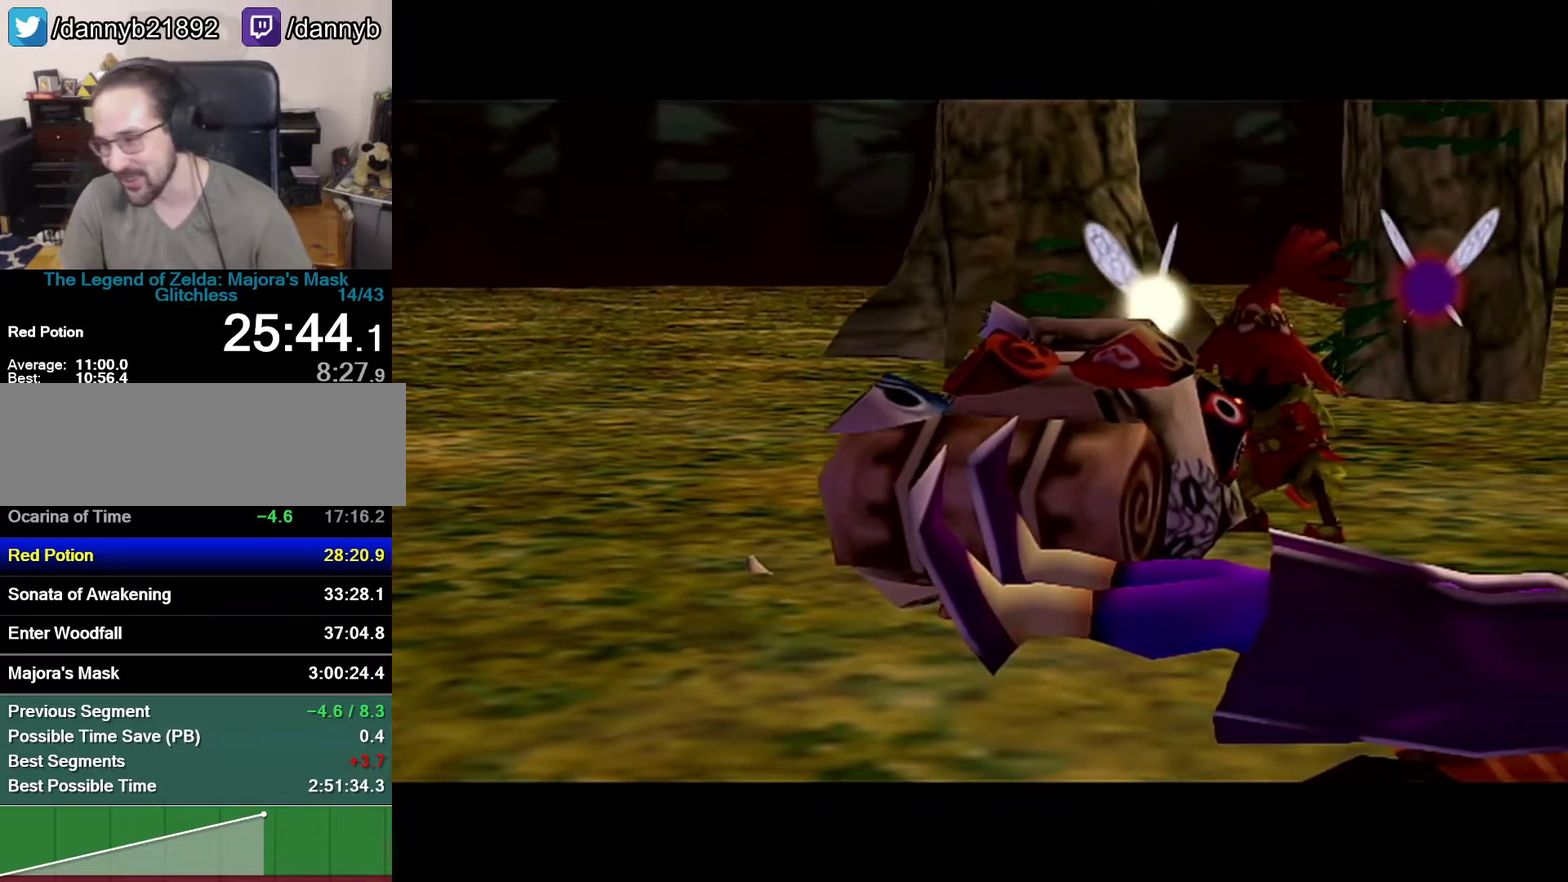
{"buttons": [], "left_stick": "center", "events": []}
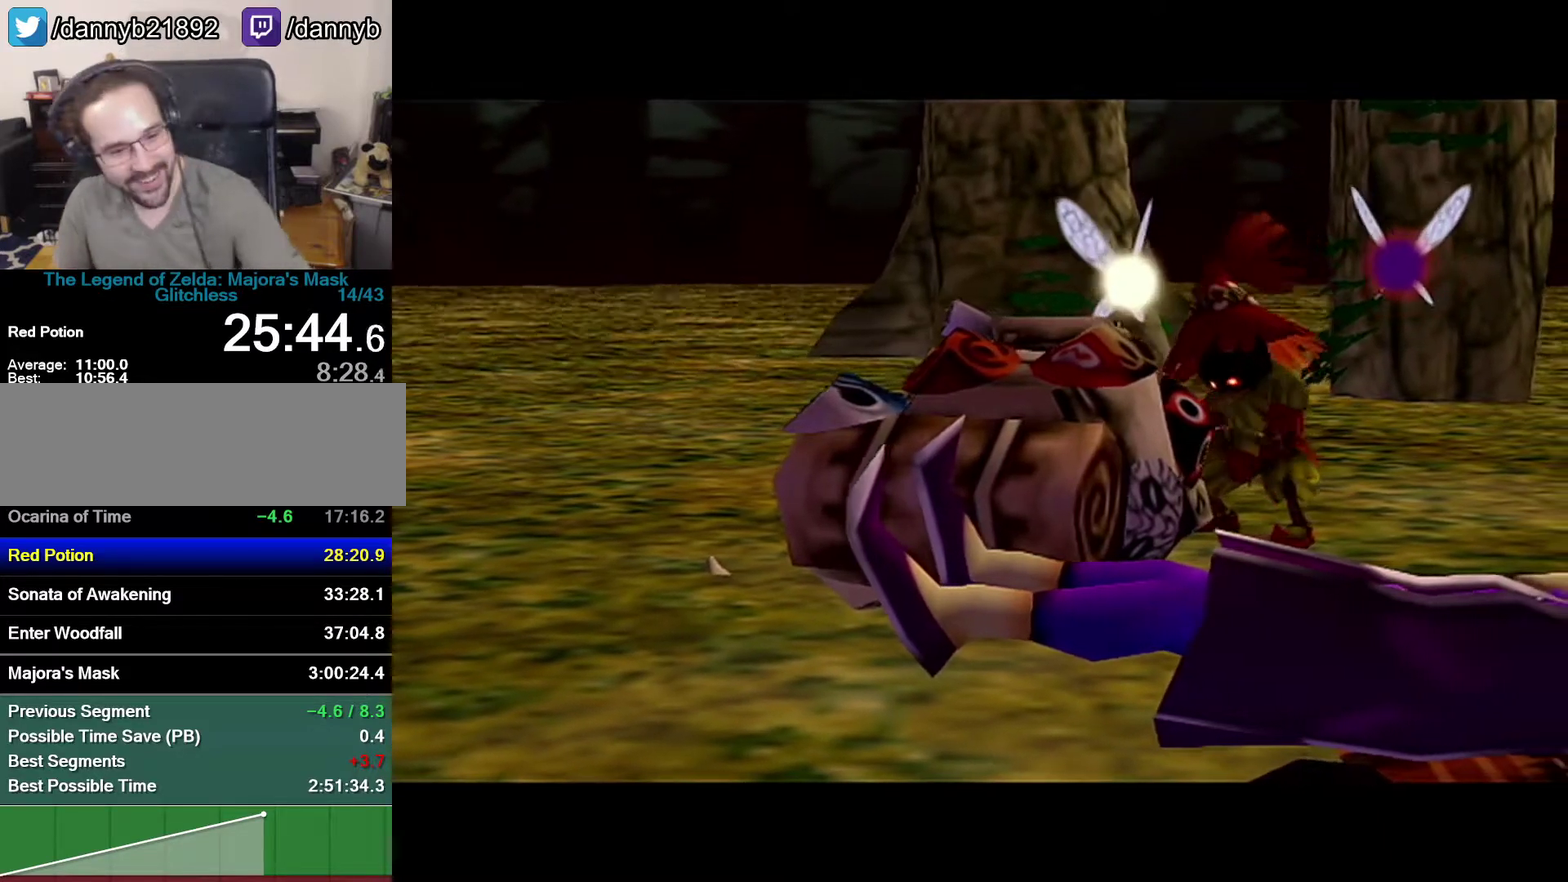
{"buttons": [], "left_stick": "center", "events": []}
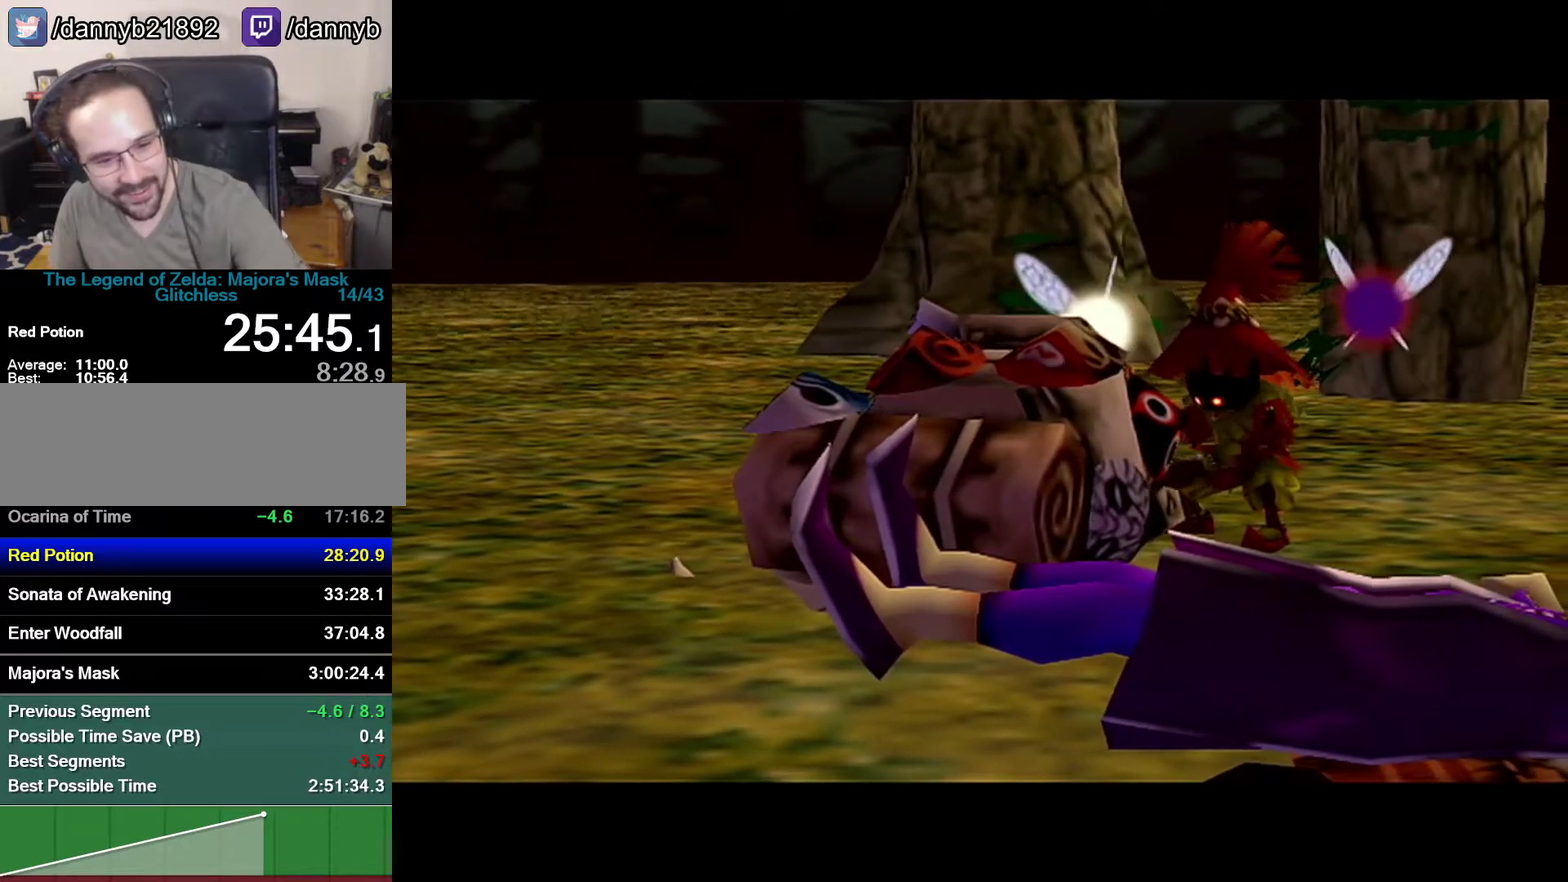
{"buttons": [], "left_stick": "center", "events": [[183, "B", "down"], [267, "A", "down"], [333, "A", "up"], [333, "B", "up"]]}
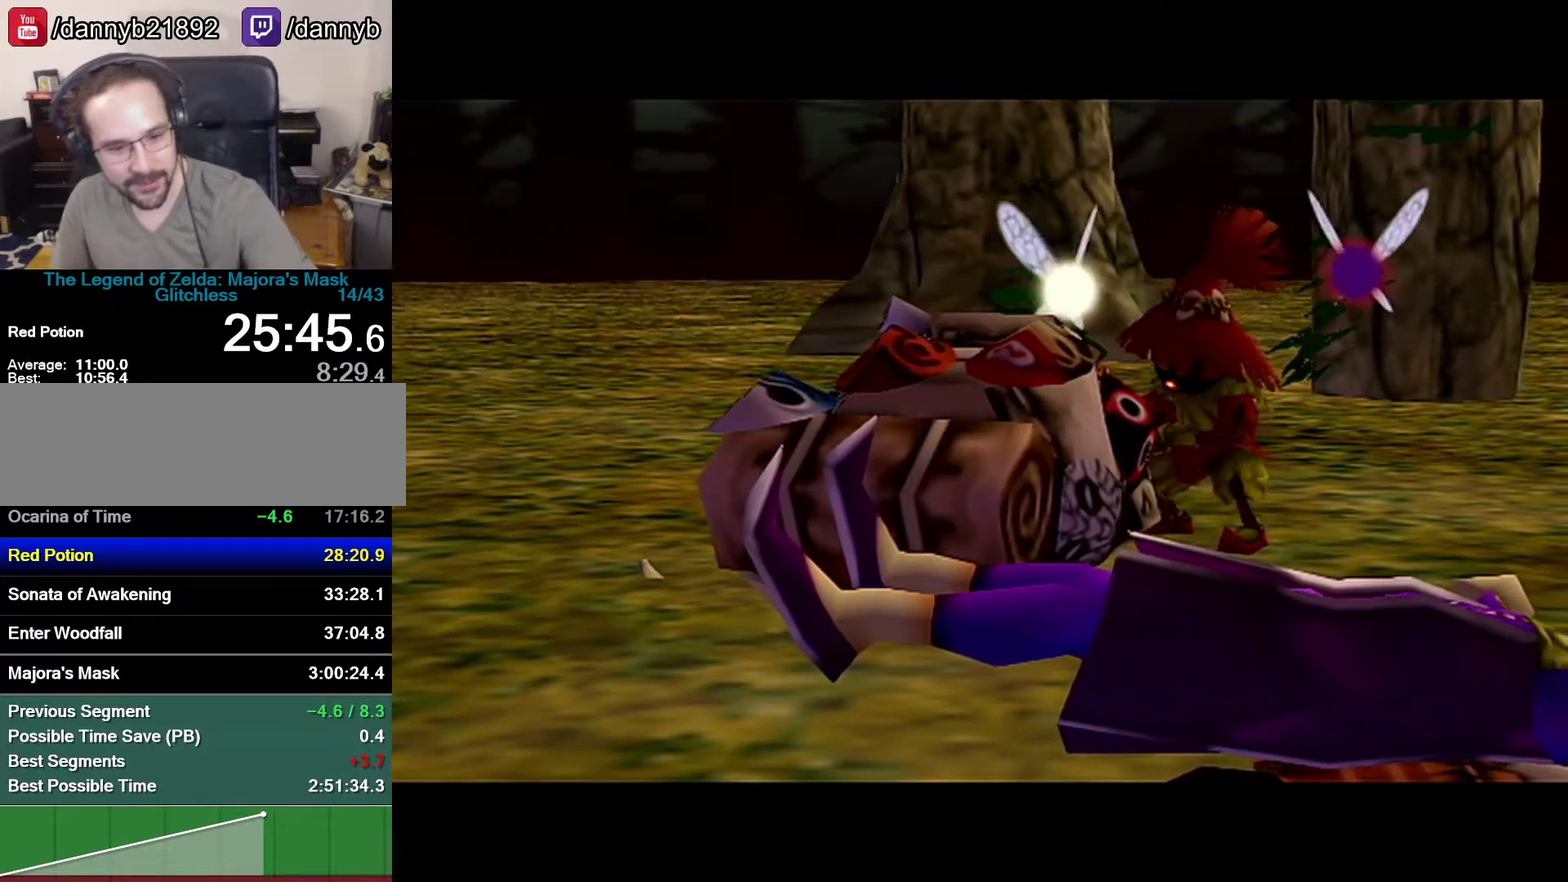
{"buttons": [], "left_stick": "center", "events": [[17, "A", "down"], [83, "A", "up"], [217, "A", "down"], [217, "B", "down"], [300, "A", "up"], [300, "B", "up"]]}
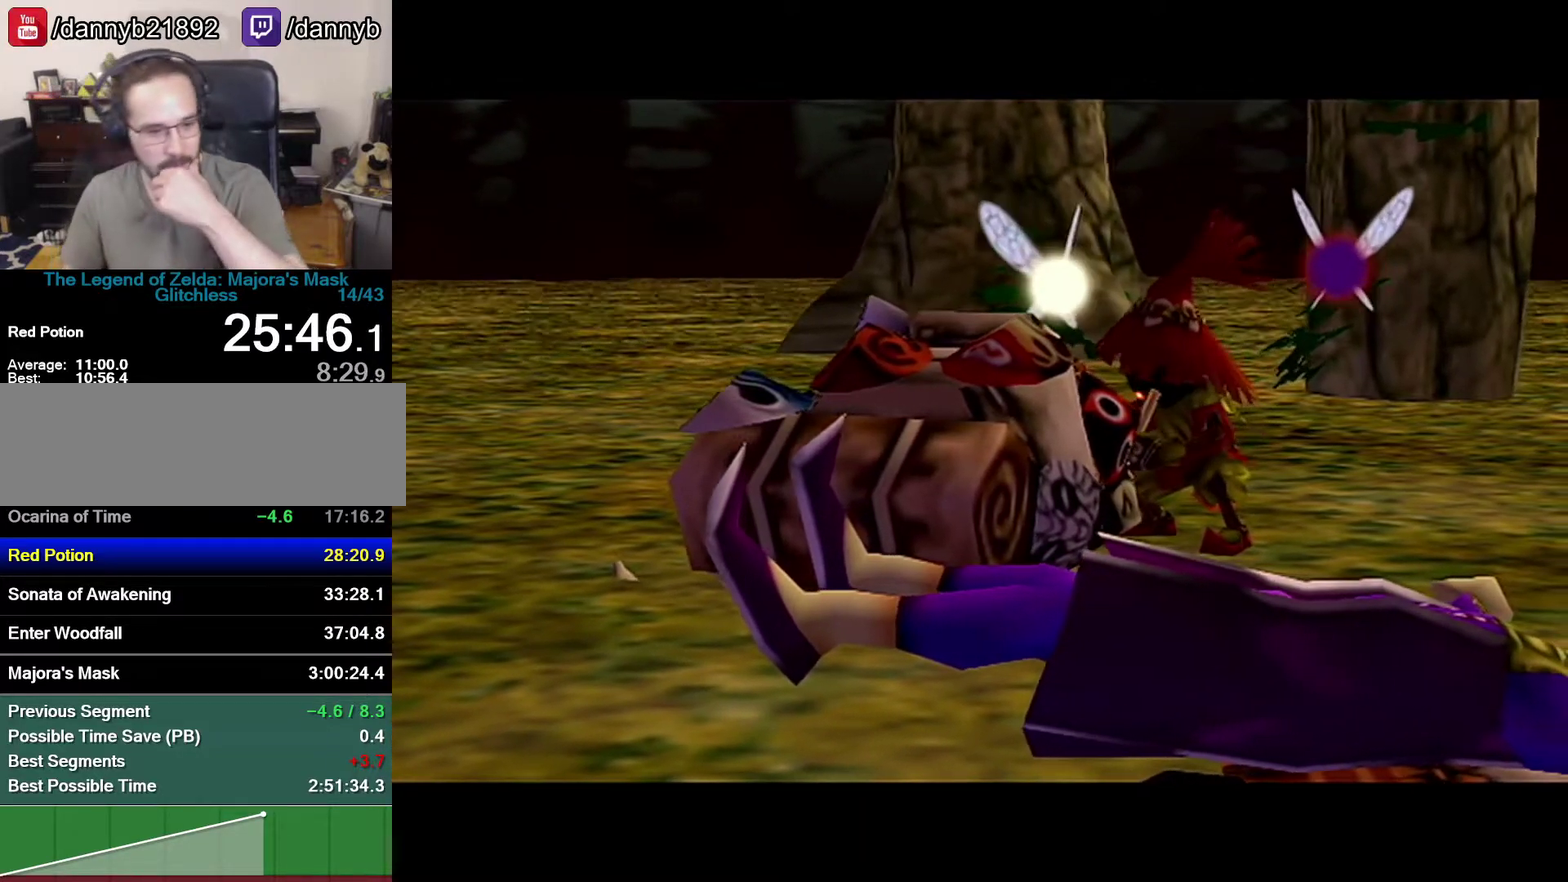
{"buttons": ["A", "B"], "left_stick": "center", "events": [[17, "A", "down"], [17, "B", "down"], [83, "A", "up"], [117, "B", "up"], [333, "B", "down"], [367, "A", "down"]]}
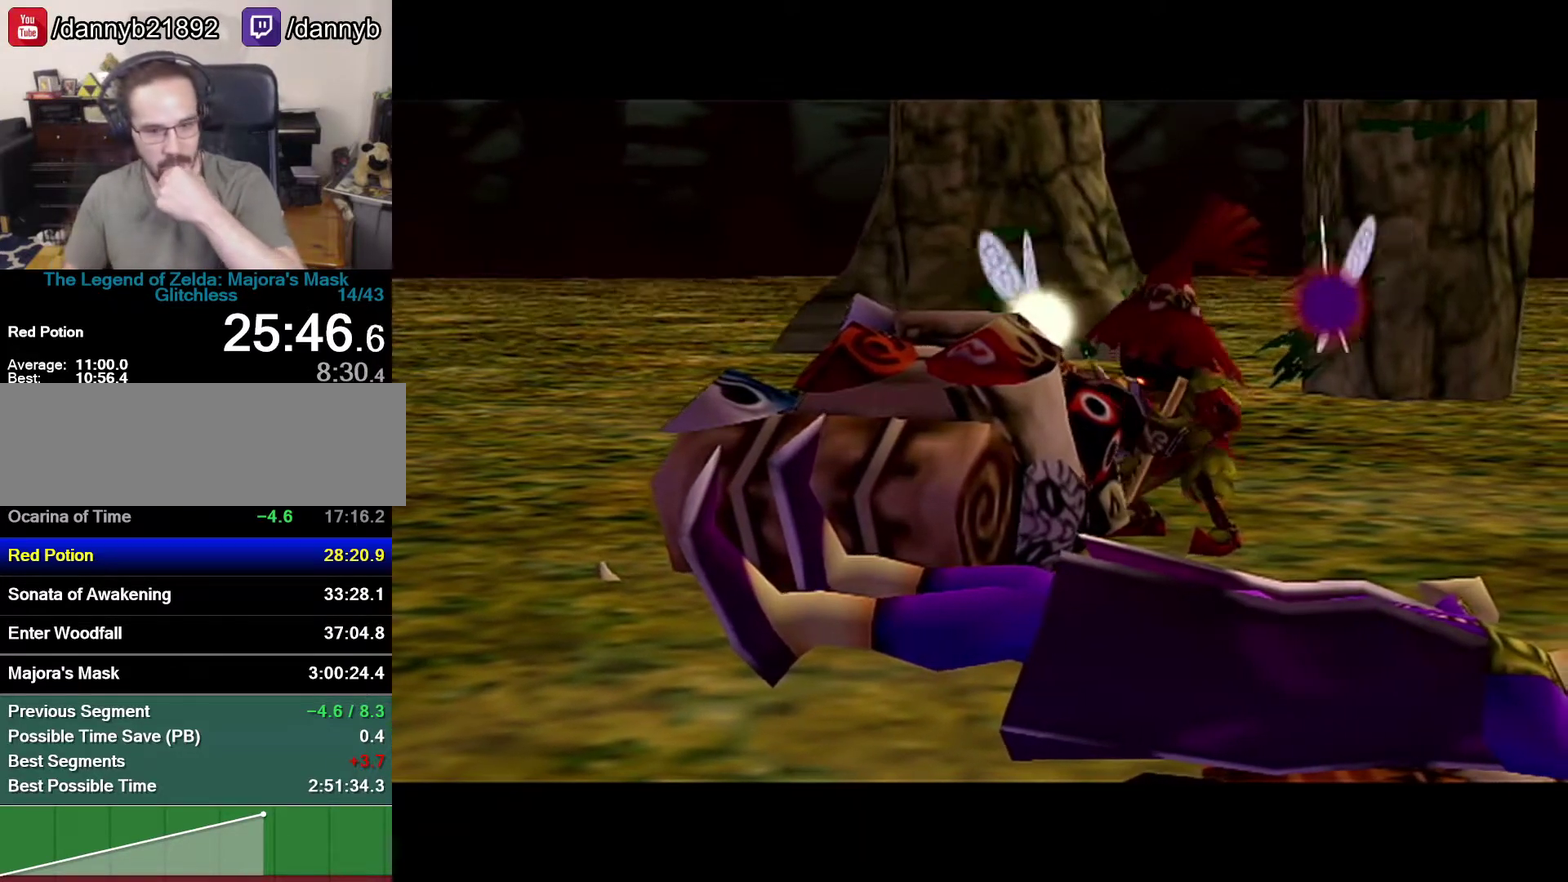
{"buttons": [], "left_stick": "center", "events": [[17, "A", "up"], [50, "B", "up"], [183, "B", "down"], [367, "B", "up"]]}
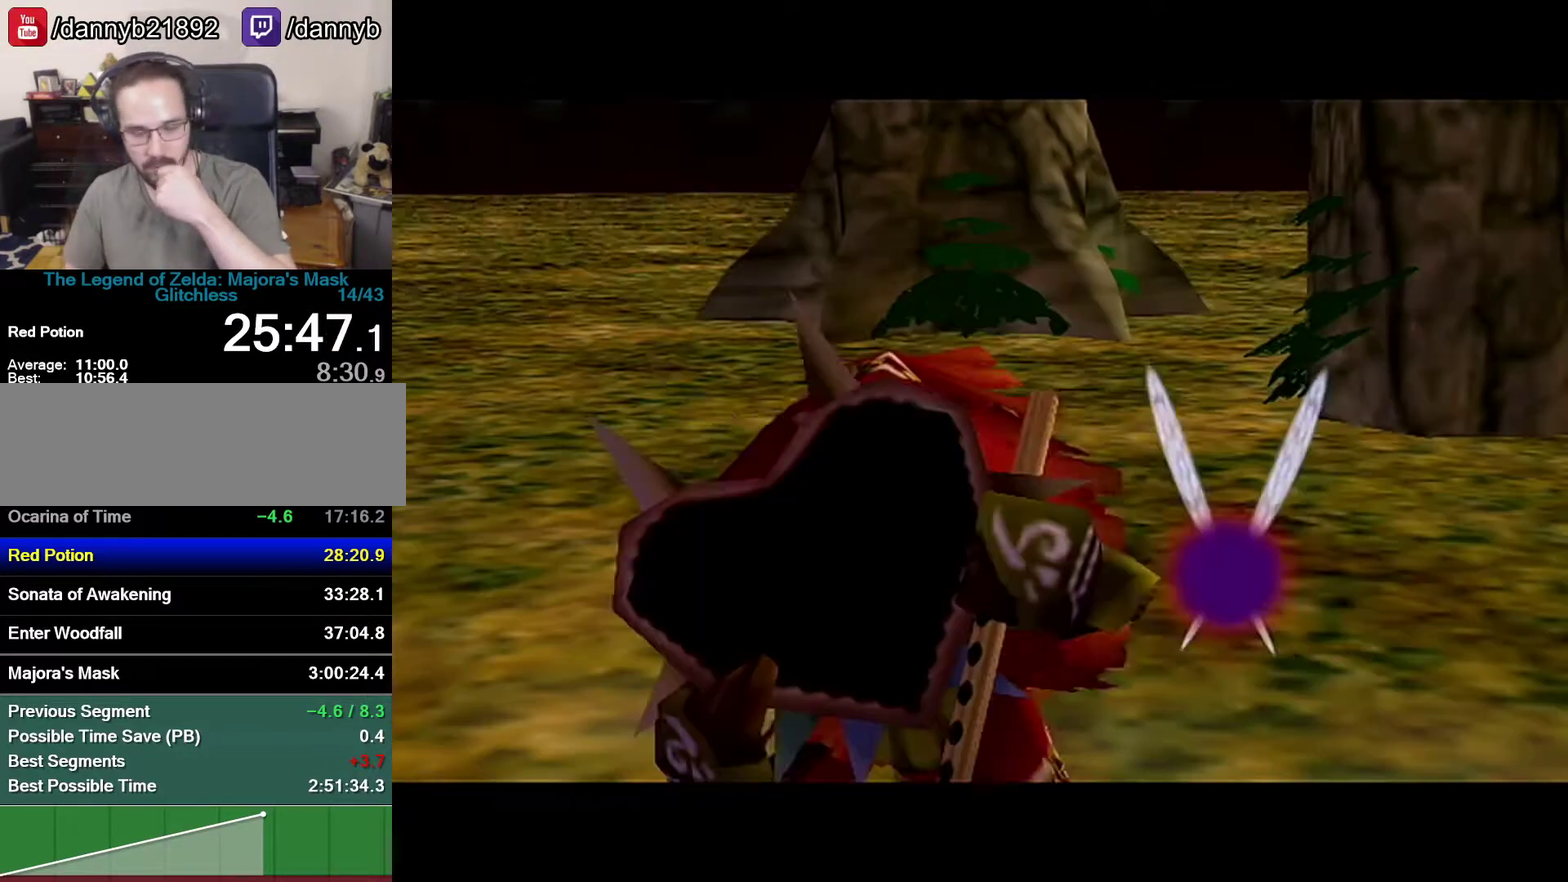
{"buttons": [], "left_stick": "center", "events": [[17, "A", "down"], [17, "B", "down"], [117, "A", "up"], [150, "B", "up"], [300, "B", "down"], [333, "A", "down"], [483, "A", "up"], [483, "B", "up"]]}
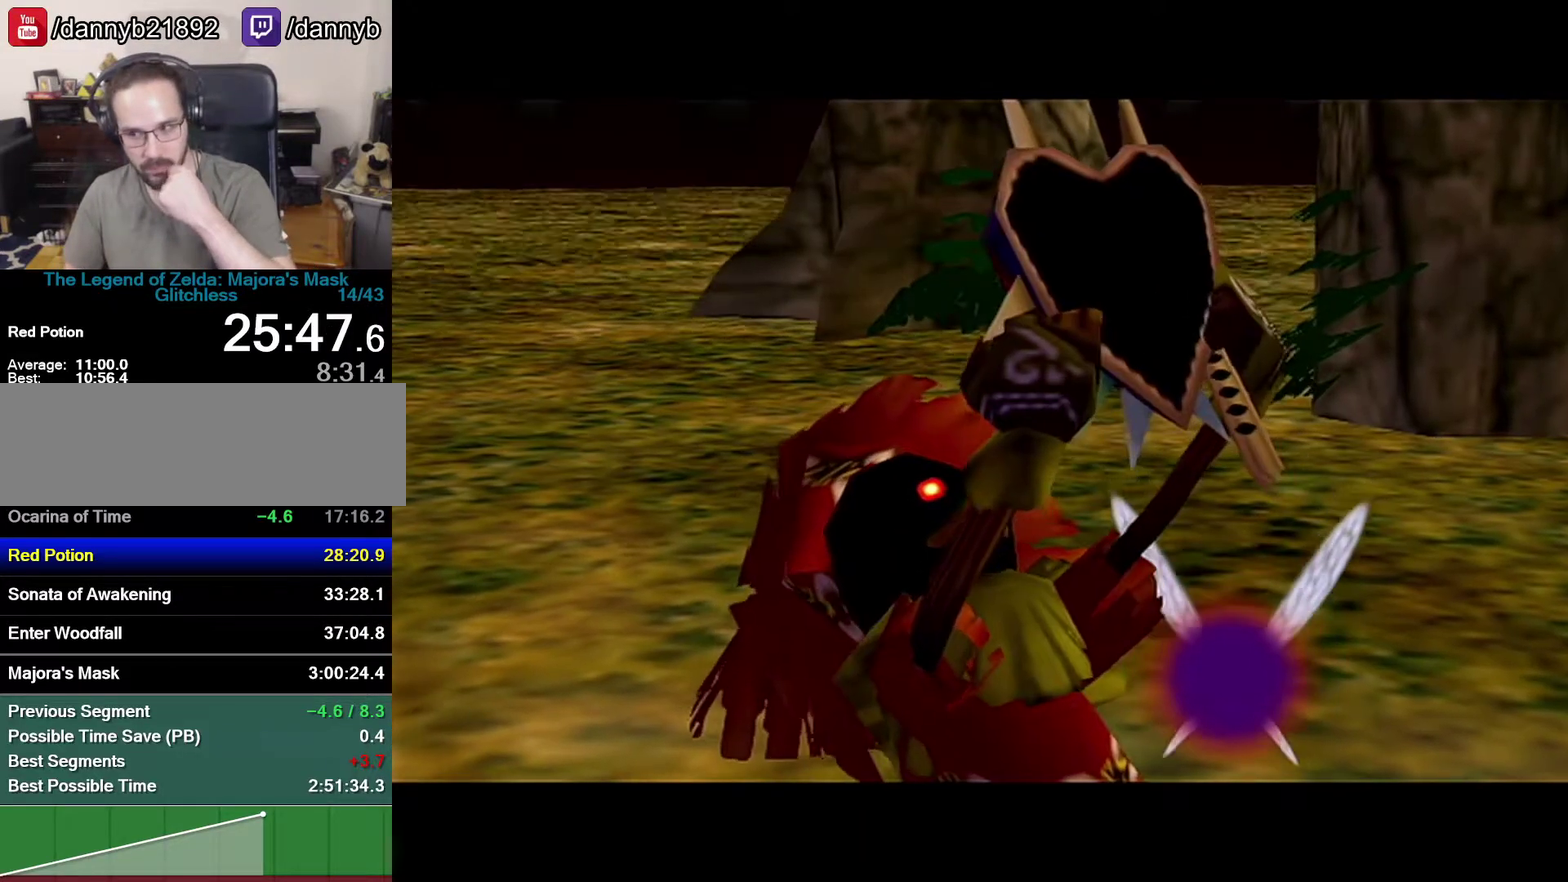
{"buttons": ["A", "B"], "left_stick": "center", "events": [[150, "B", "down"], [300, "B", "up"], [500, "A", "down"], [500, "B", "down"]]}
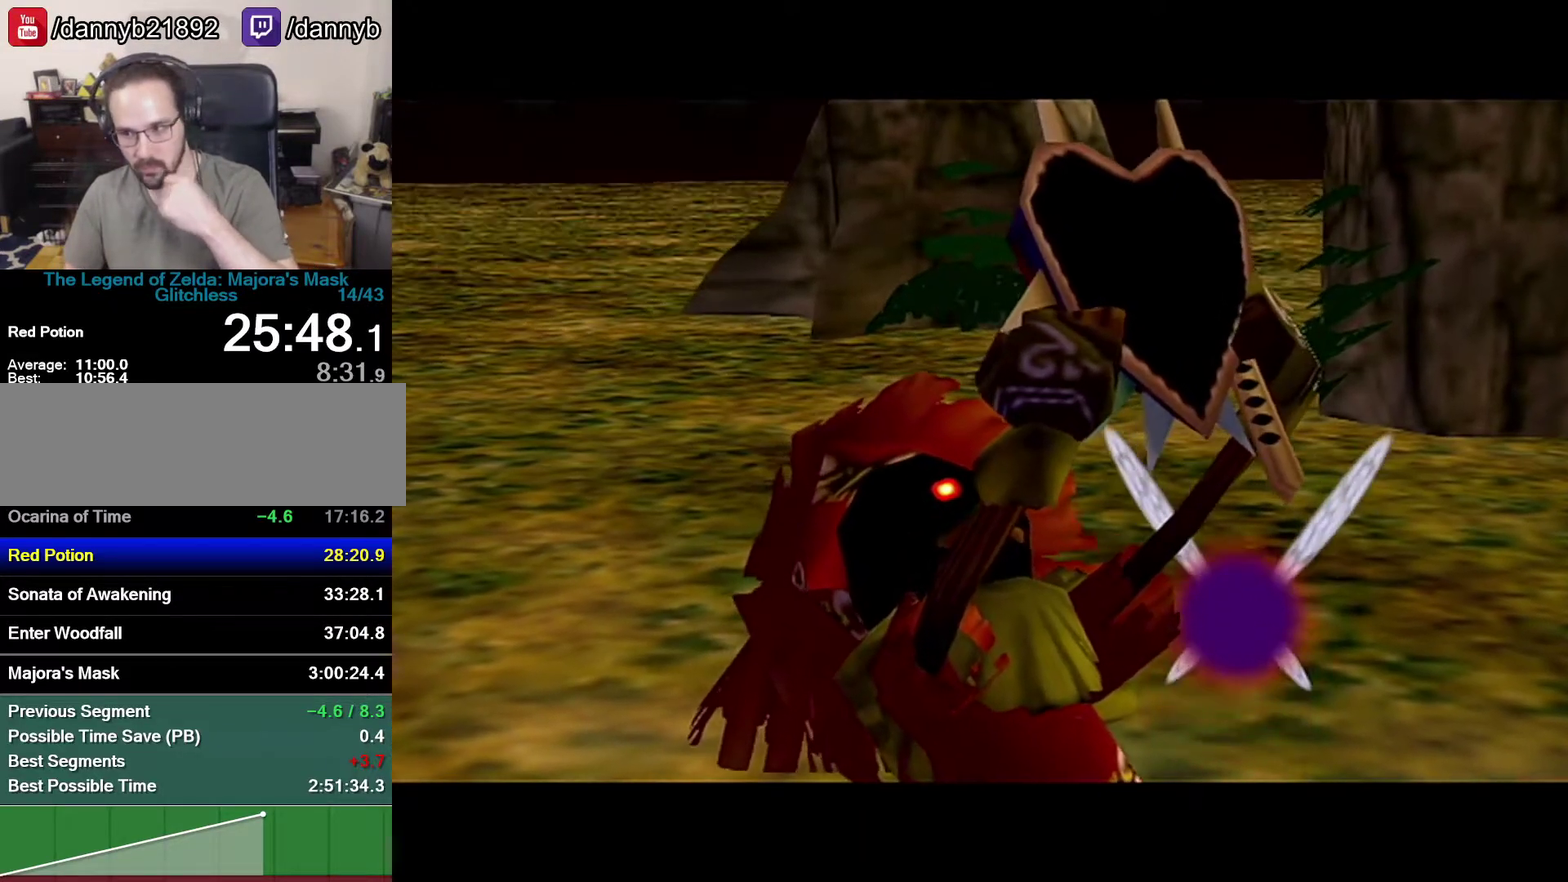
{"buttons": [], "left_stick": "center", "events": [[50, "A", "up"], [50, "B", "up"], [217, "B", "down"], [233, "A", "down"], [333, "A", "up"], [333, "B", "up"]]}
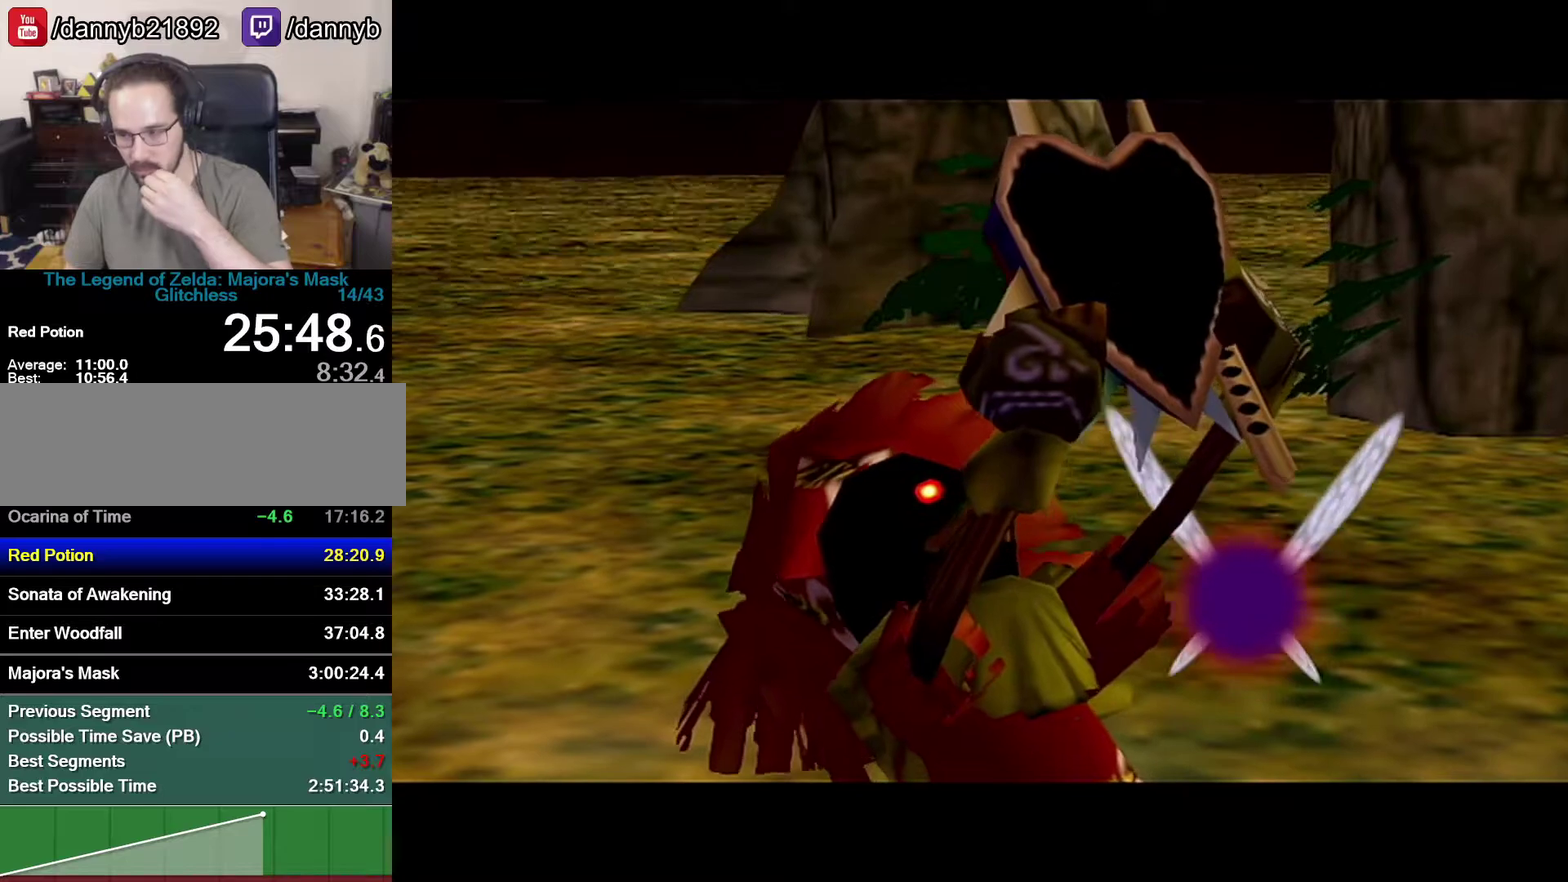
{"buttons": [], "left_stick": "center", "events": [[17, "A", "down"], [17, "B", "down"], [83, "B", "up"], [117, "A", "up"], [333, "A", "down"], [333, "B", "down"], [483, "A", "up"], [483, "B", "up"]]}
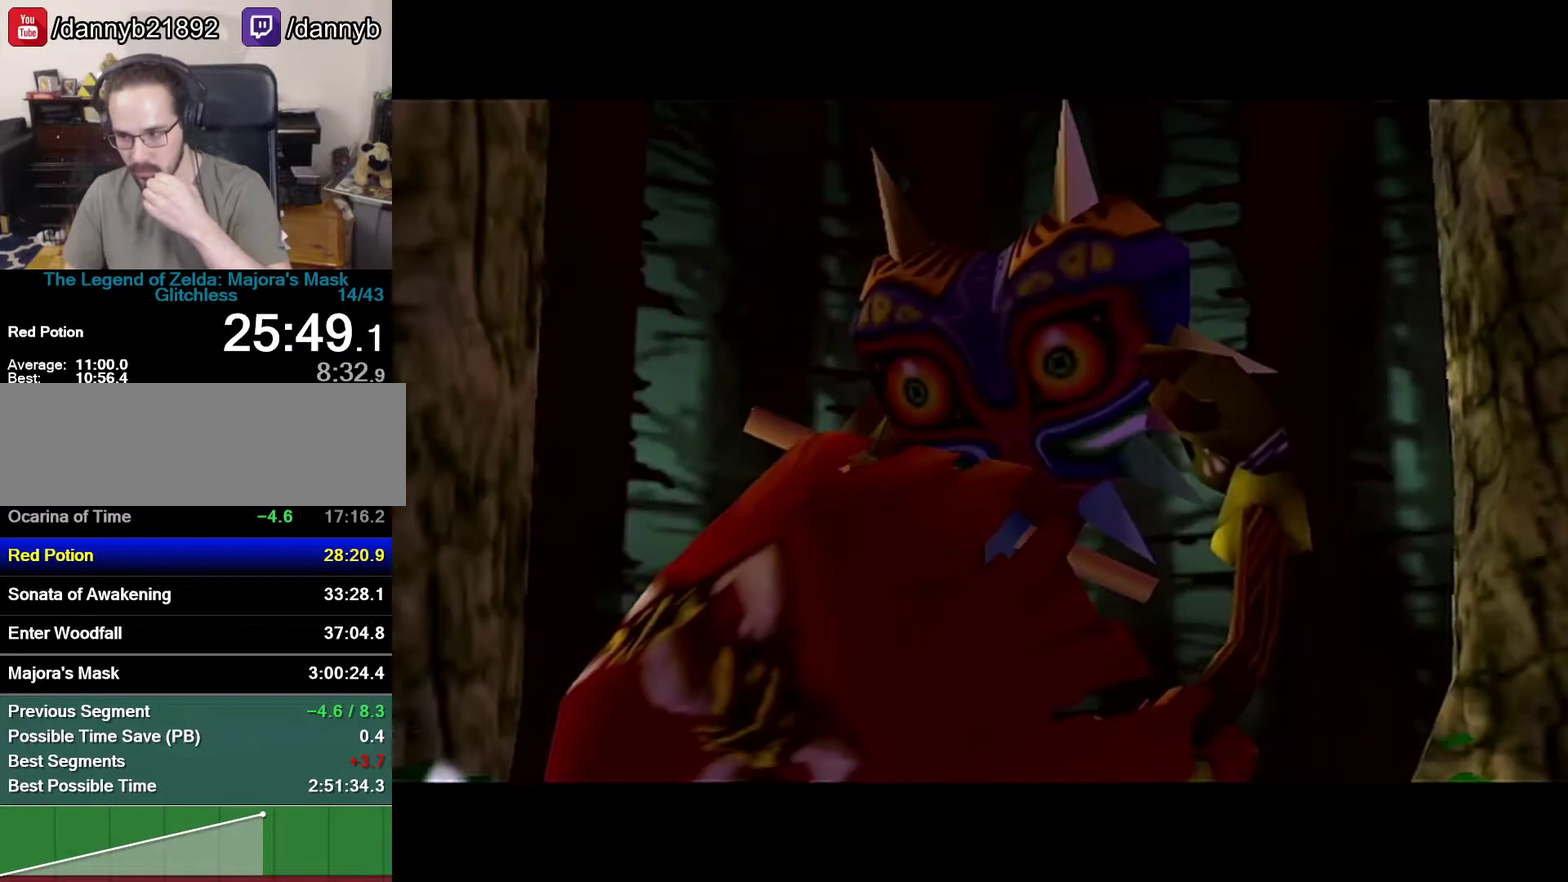
{"buttons": [], "left_stick": "center", "events": [[117, "B", "down"], [217, "B", "up"], [367, "A", "down"], [367, "B", "down"], [467, "A", "up"], [467, "B", "up"]]}
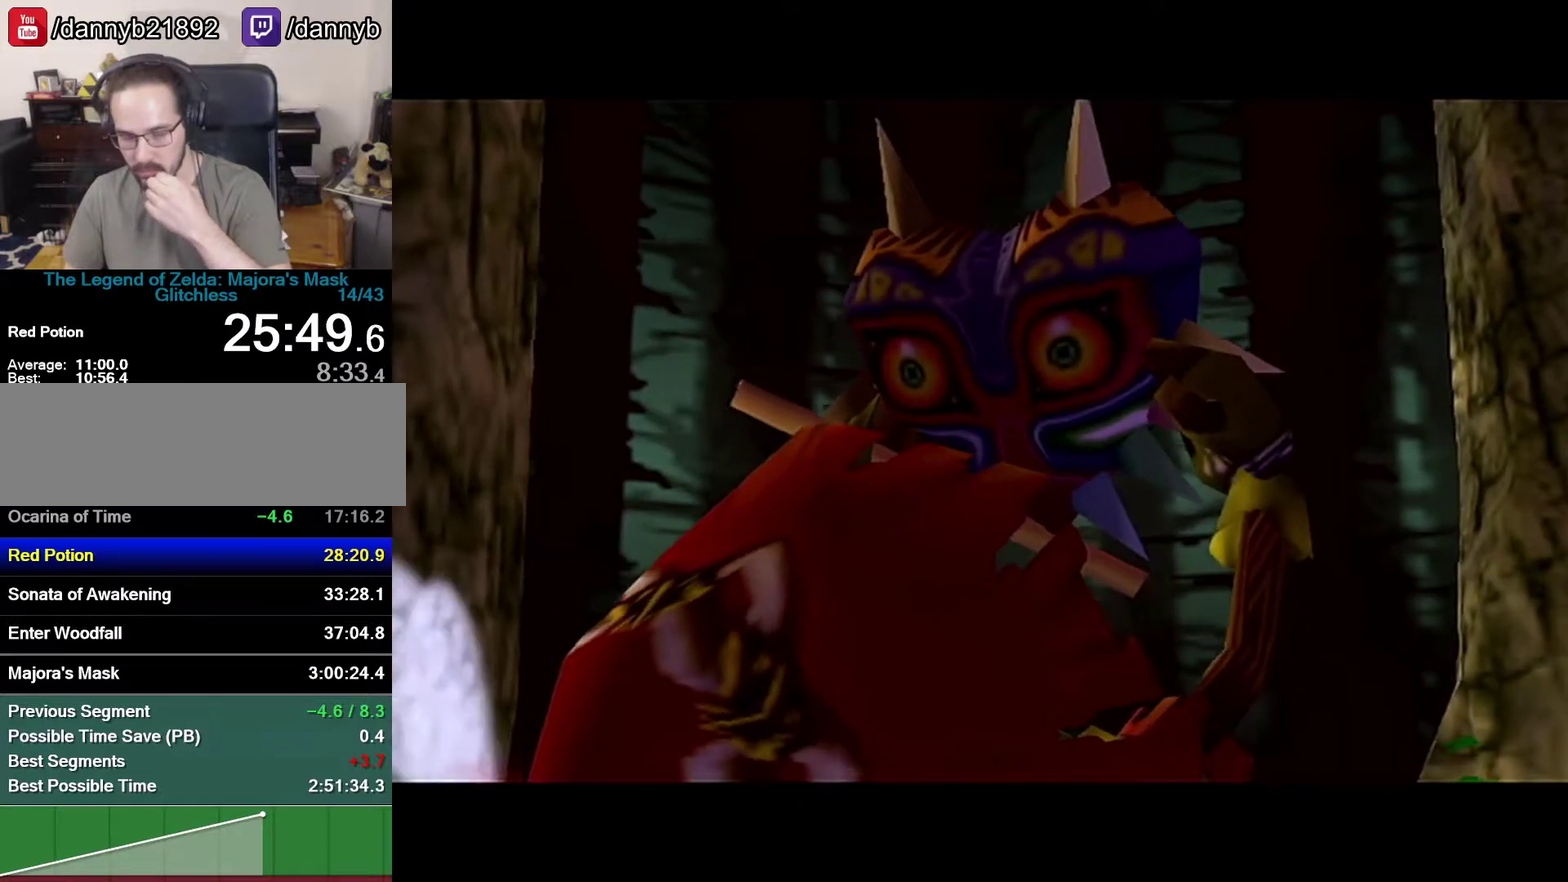
{"buttons": ["A", "B"], "left_stick": "center", "events": [[117, "B", "down"], [233, "B", "up"], [500, "A", "down"], [500, "B", "down"]]}
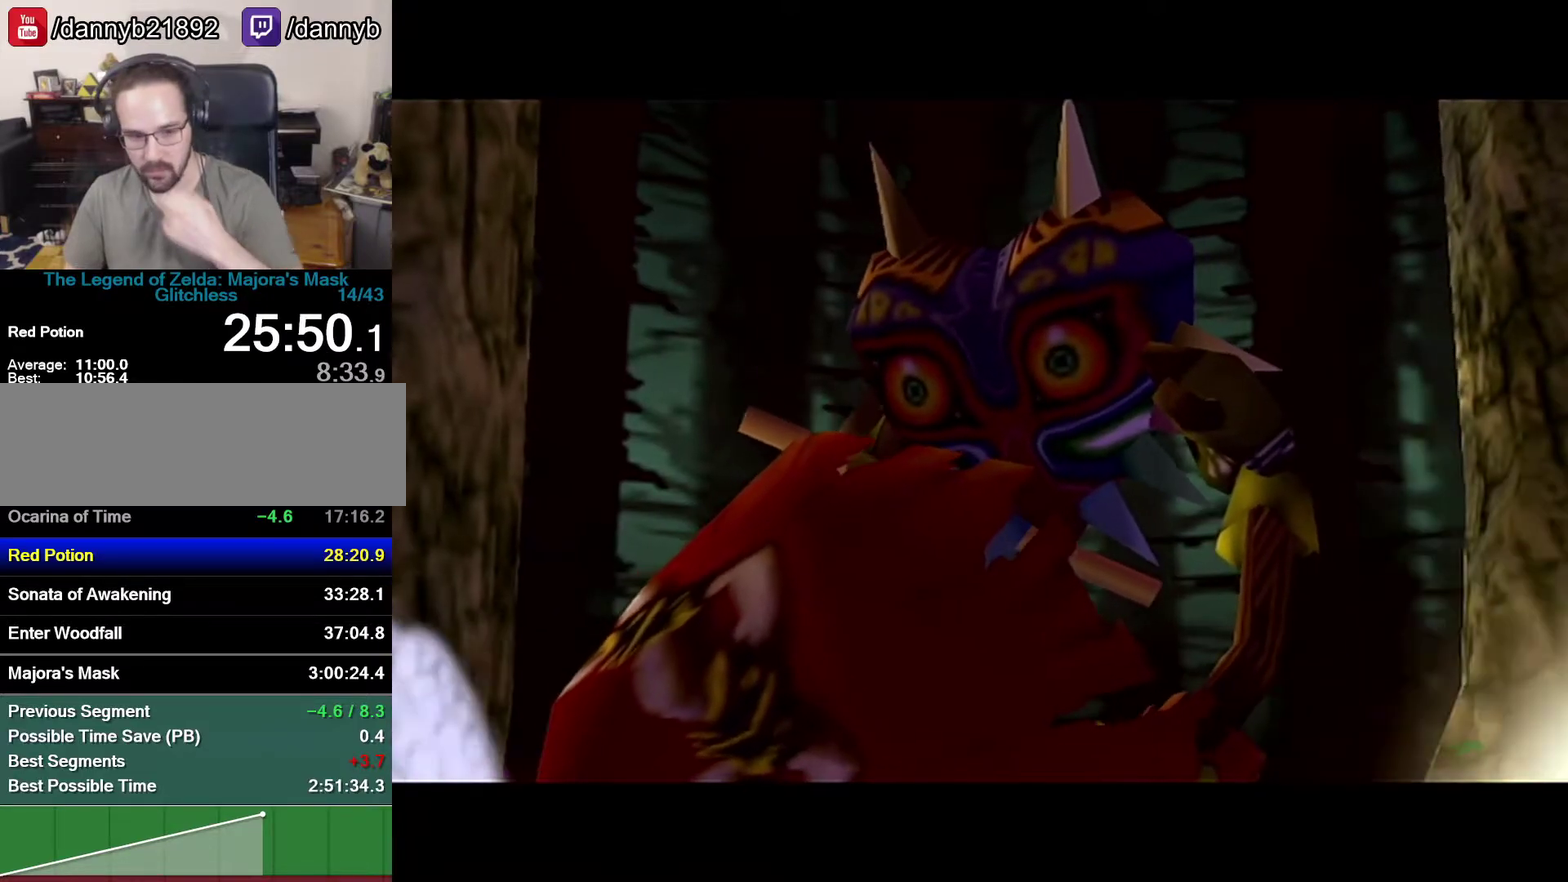
{"buttons": ["A", "B"], "left_stick": "center", "events": [[50, "A", "up"], [50, "B", "up"], [217, "A", "down"], [217, "B", "down"], [283, "A", "up"], [300, "B", "up"], [467, "A", "down"], [467, "B", "down"]]}
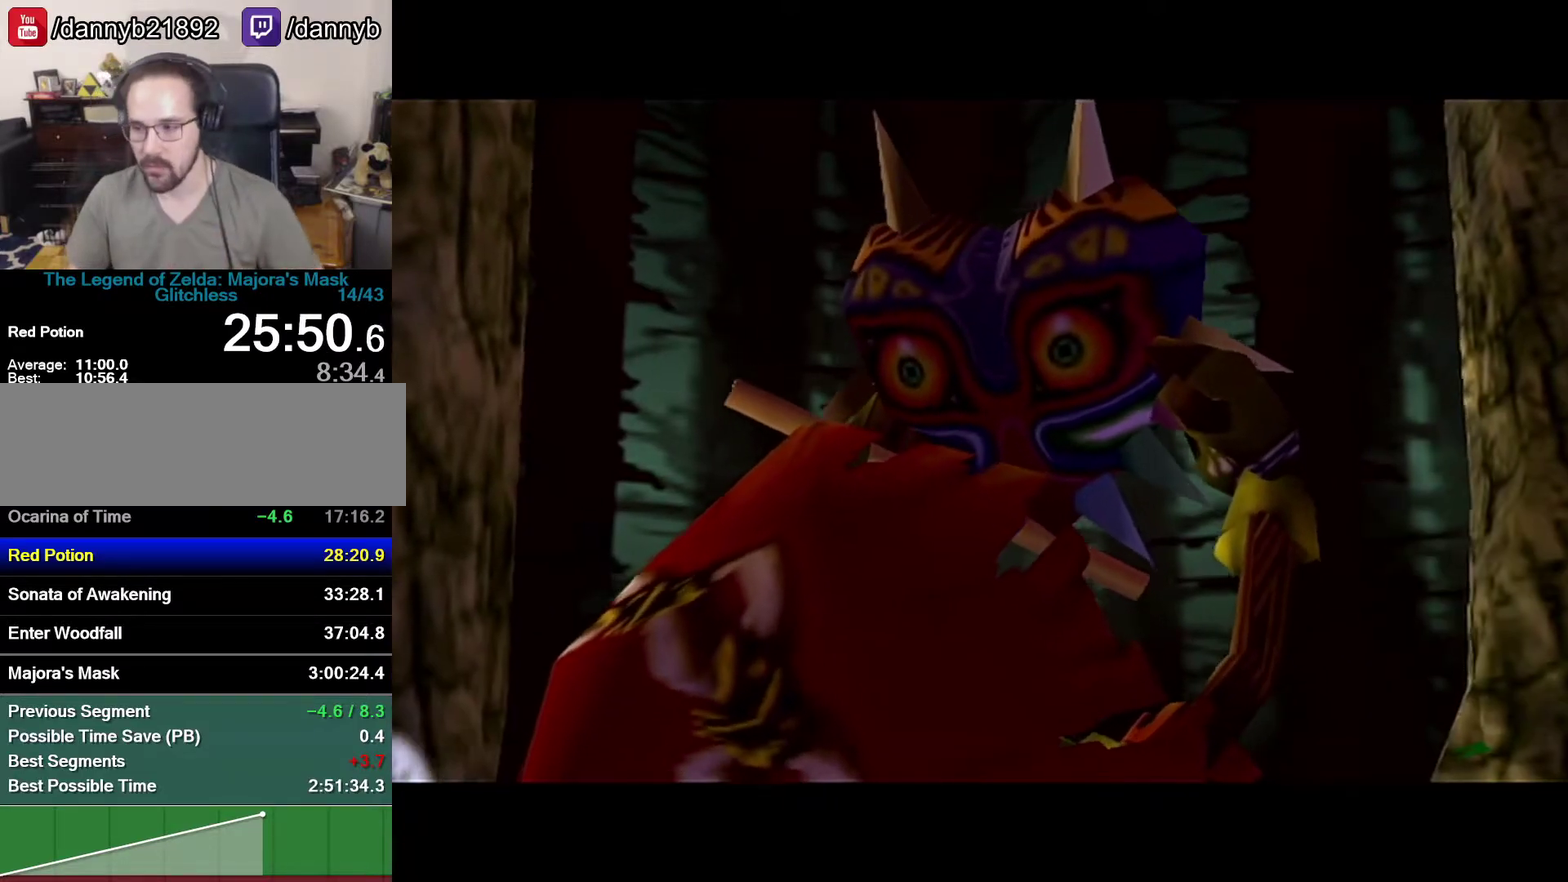
{"buttons": ["A"], "left_stick": "center", "events": [[50, "A", "up"], [50, "B", "up"], [217, "A", "down"], [333, "A", "up"], [467, "A", "down"]]}
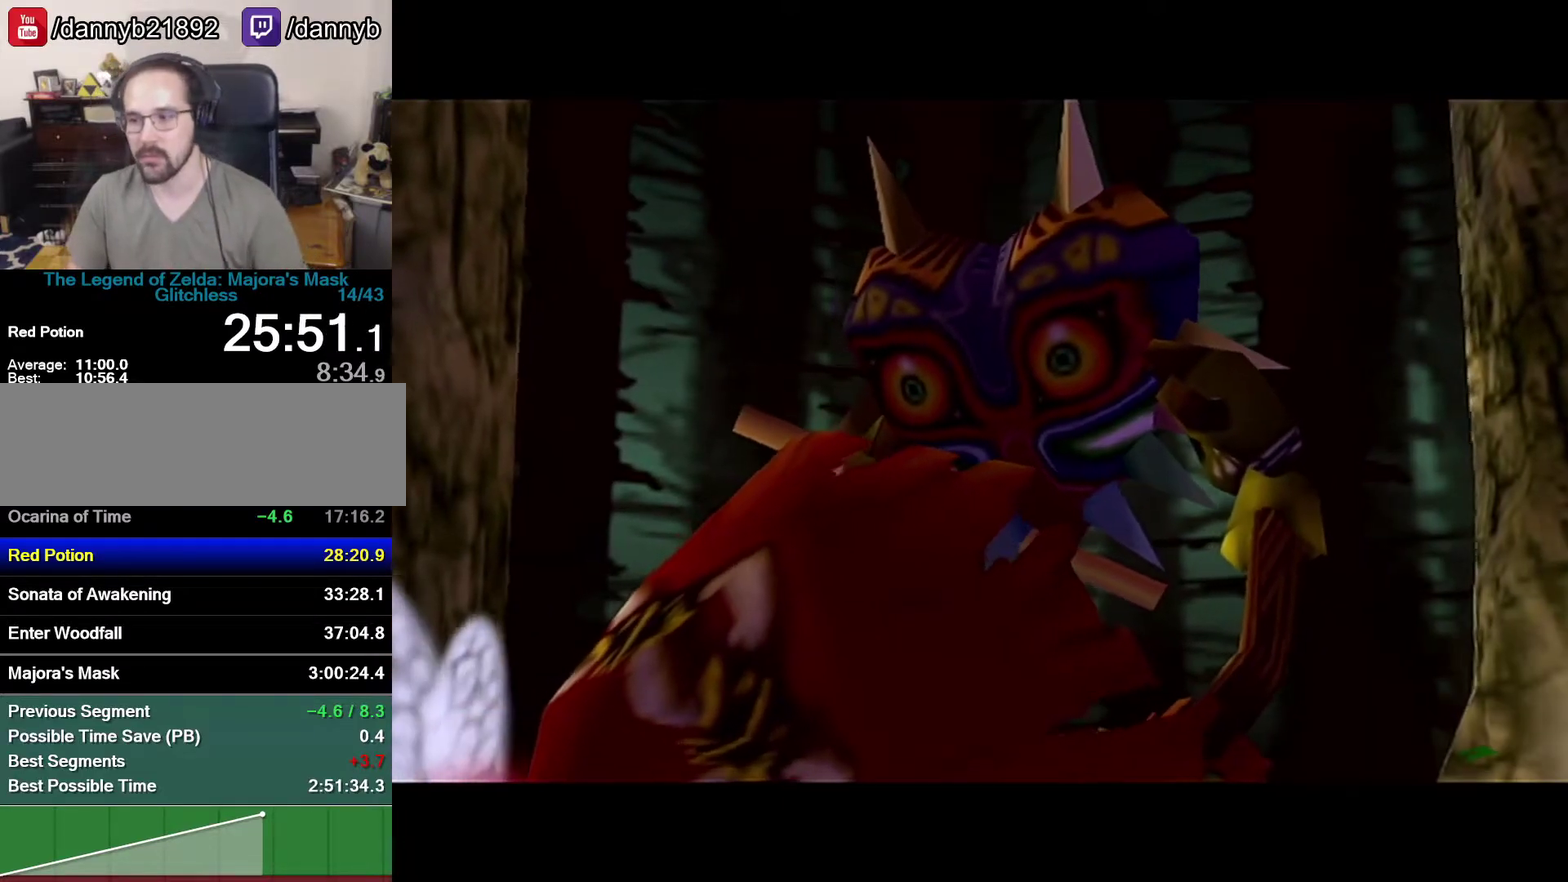
{"buttons": ["Z"], "left_stick": "center", "events": [[50, "A", "up"], [217, "B", "down"], [267, "B", "up"], [367, "B", "down"], [367, "Z", "down"], [467, "B", "up"]]}
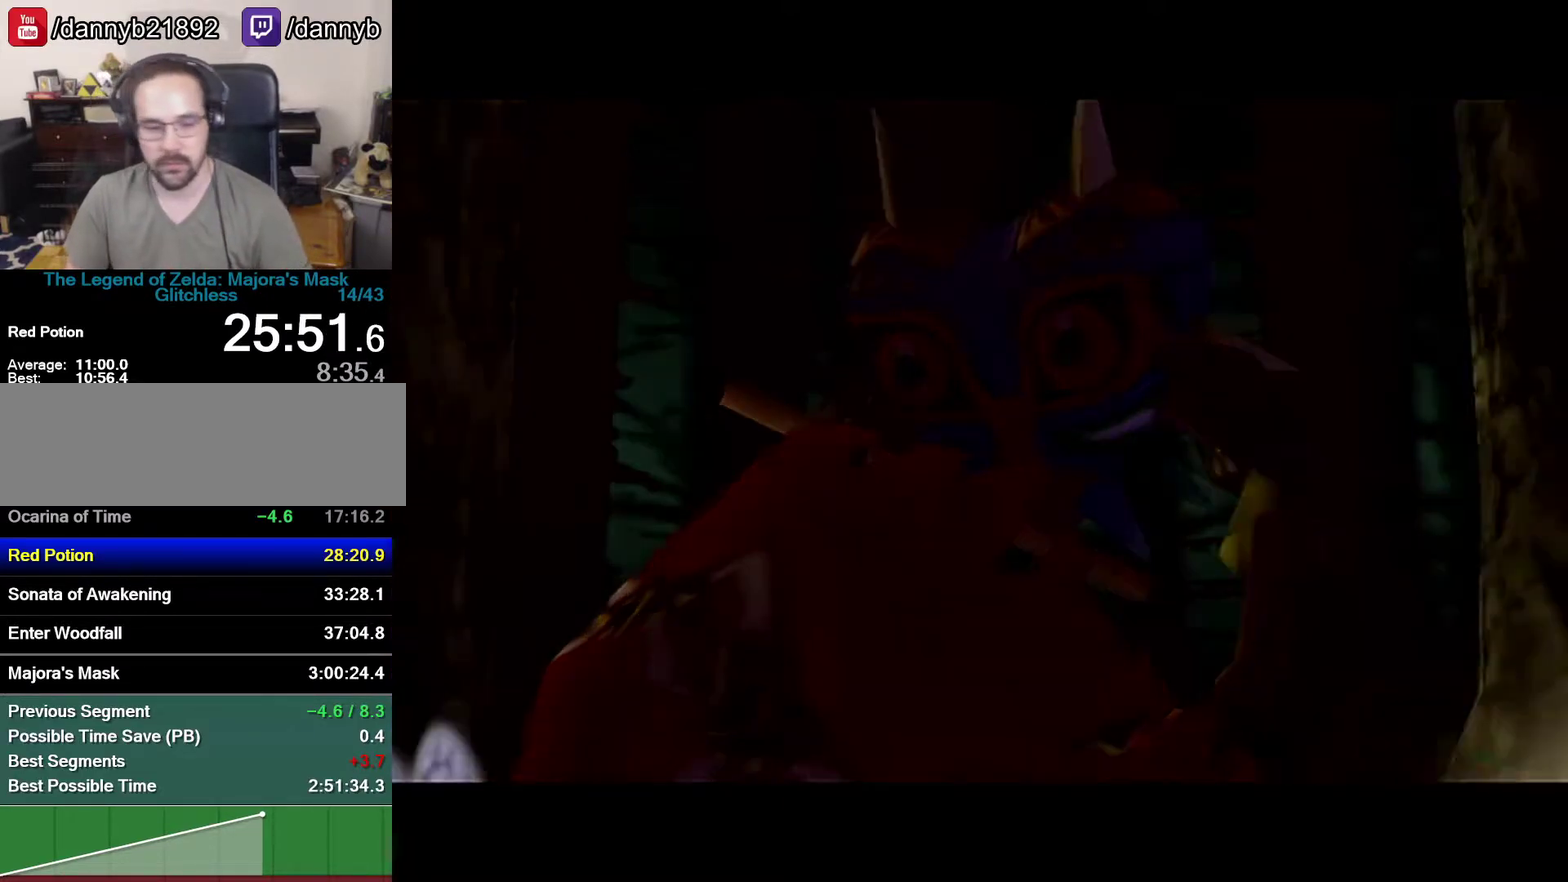
{"buttons": ["A"], "left_stick": "center", "events": [[17, "Z", "up"], [267, "Z", "down"], [467, "A", "down"], [467, "Z", "up"]]}